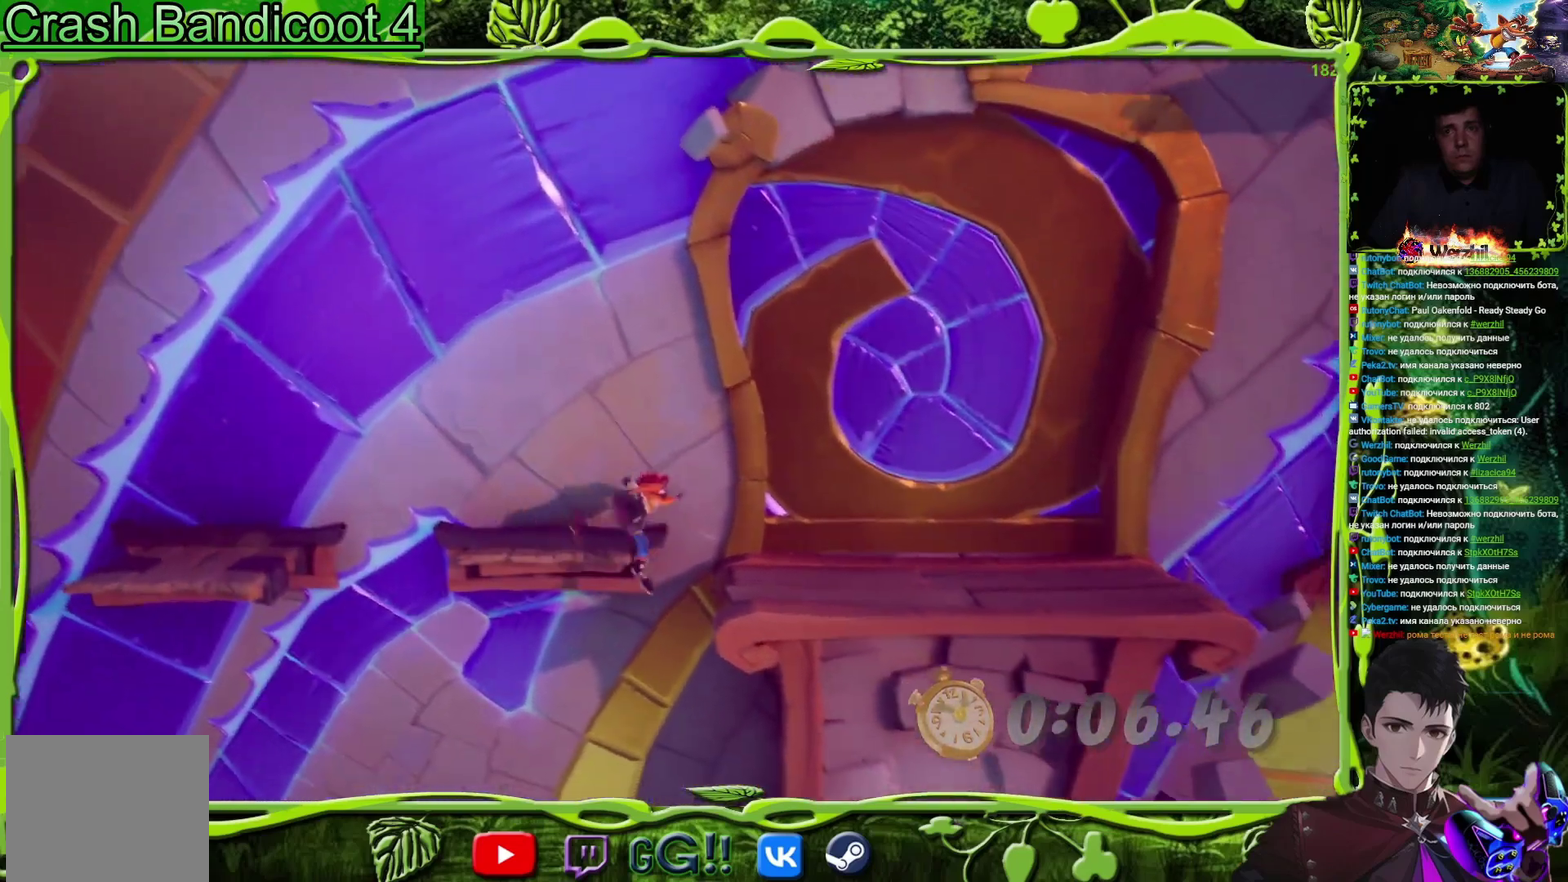
Gameplay with a controller (PlayStation layout); each line is a JSON object with the inputs held at the frame after it. "events" lists button and stick changes between this image and that frame as [ms after this image, input, new state], when the widget could be followed in between. Not read: L3 R3 left_stick right_stick.
{"buttons": ["DPAD_RIGHT"], "events": [[134, "CROSS", "up"]]}
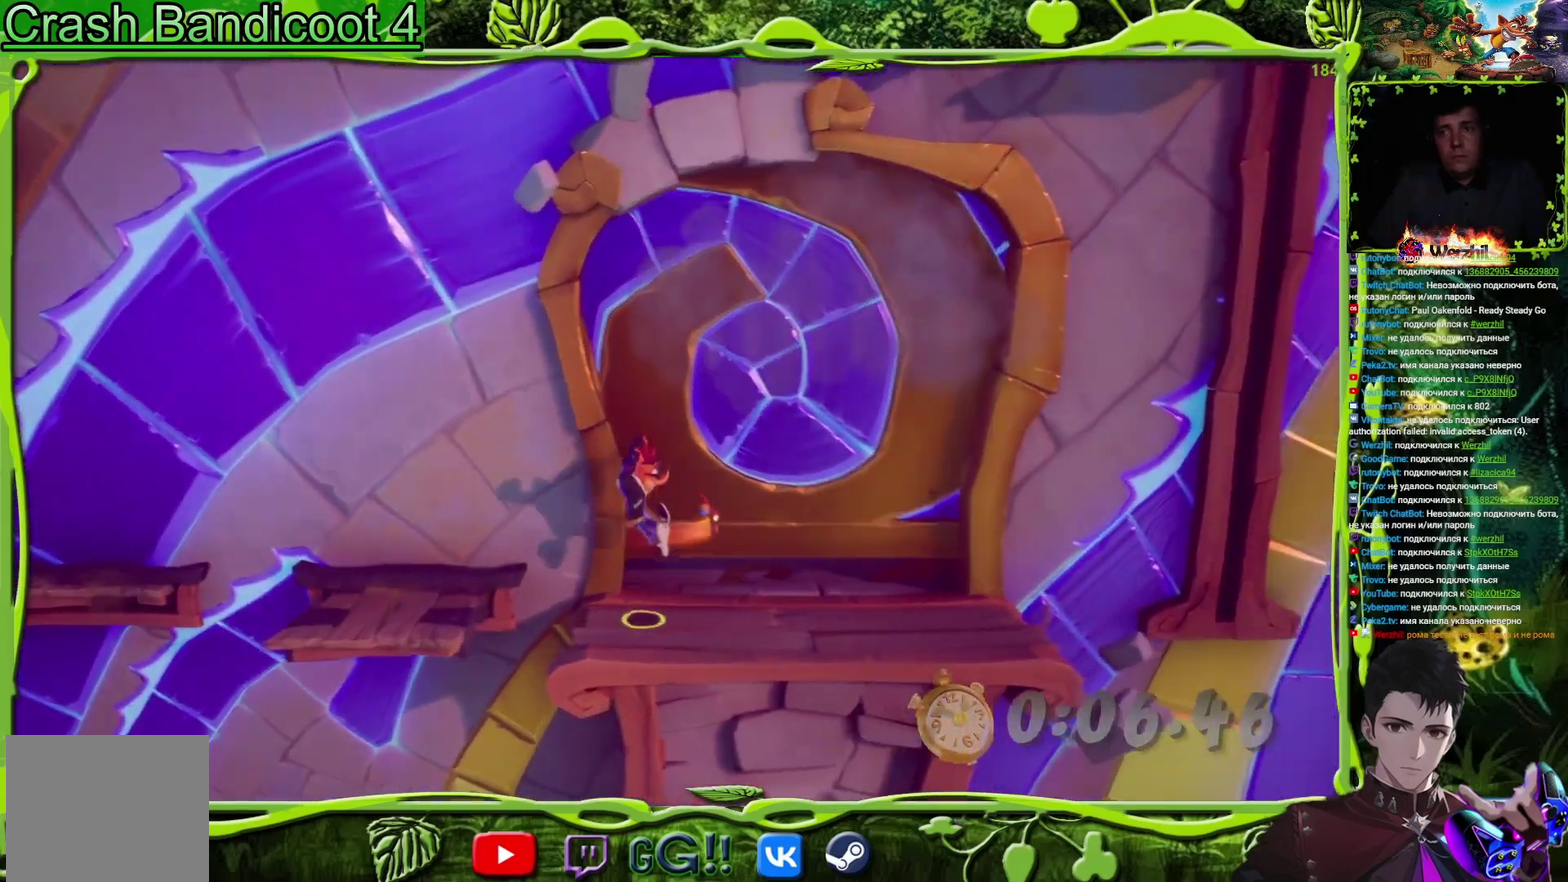
{"buttons": [], "events": [[483, "DPAD_RIGHT", "up"]]}
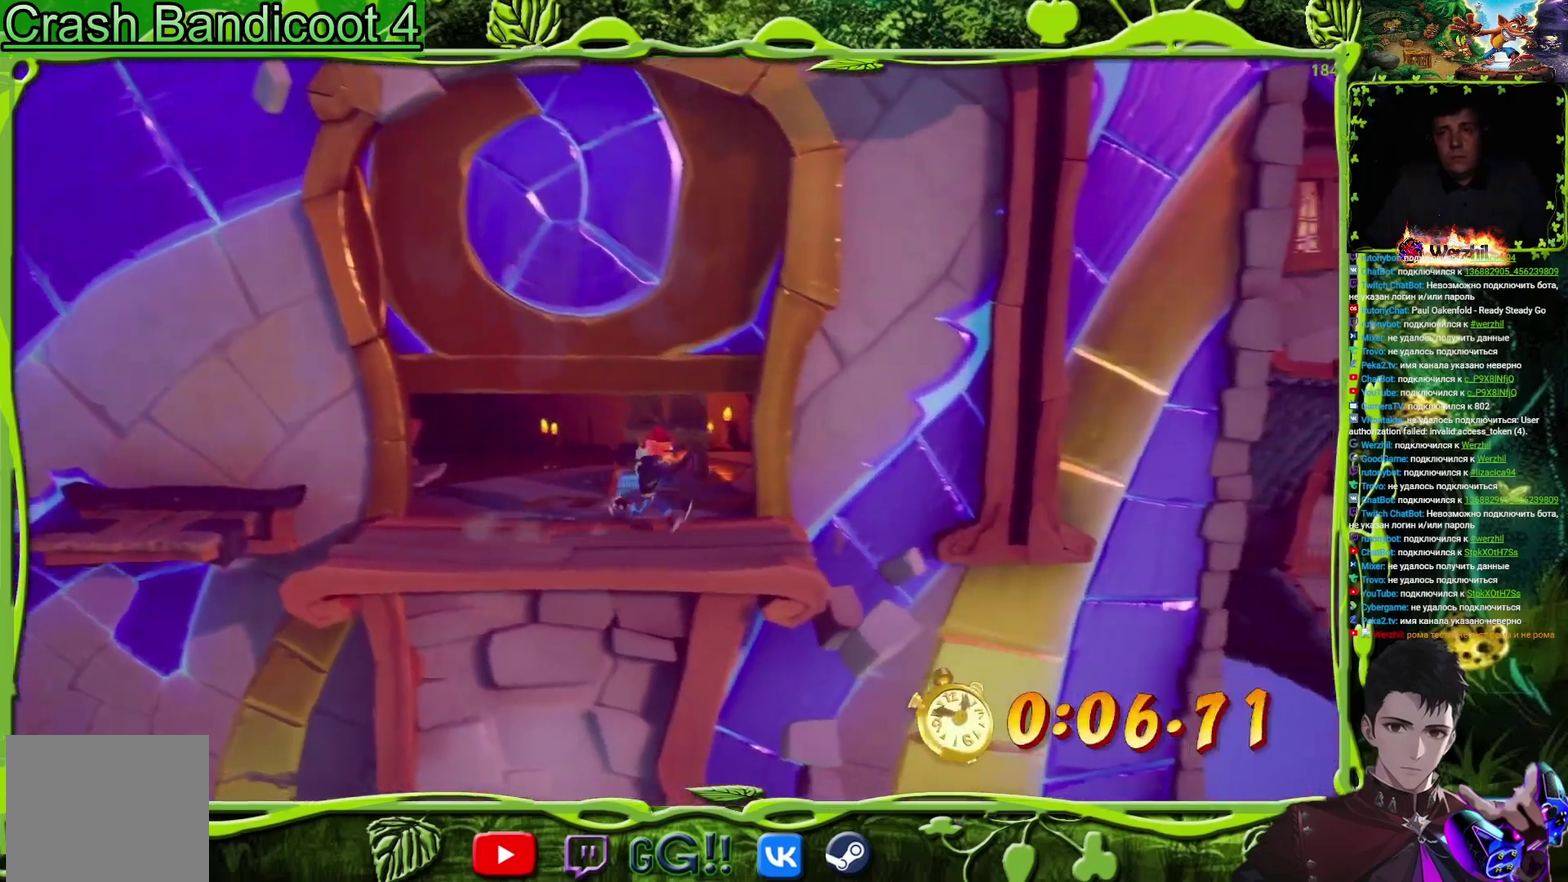
{"buttons": ["DPAD_RIGHT"], "events": [[167, "DPAD_RIGHT", "down"]]}
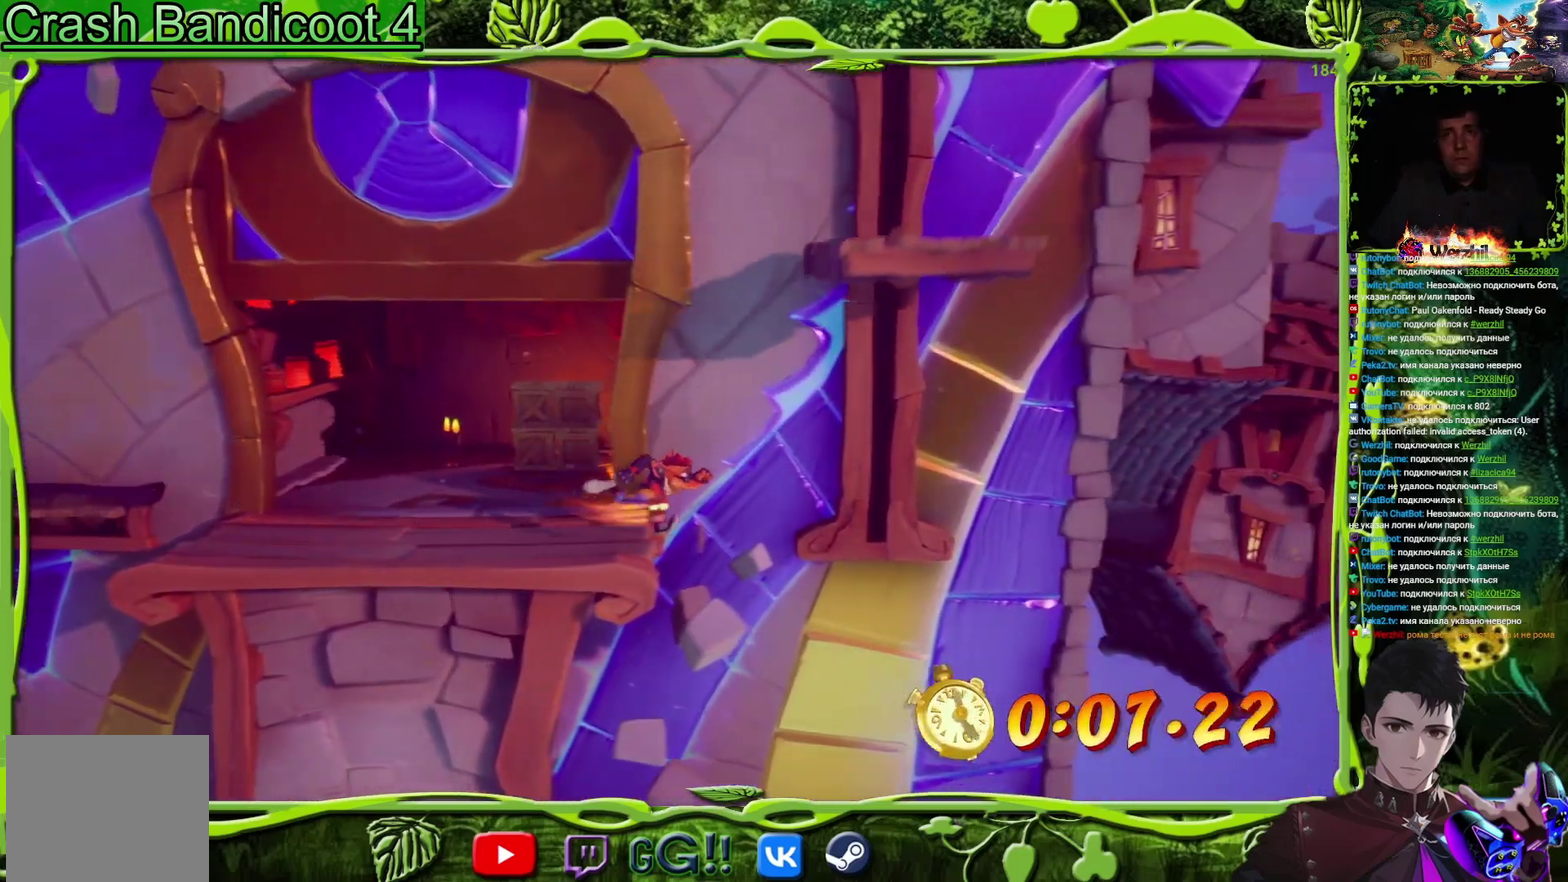
{"buttons": ["DPAD_RIGHT"], "events": [[16, "CROSS", "down"], [83, "DPAD_RIGHT", "up"], [216, "DPAD_RIGHT", "down"], [383, "CROSS", "up"]]}
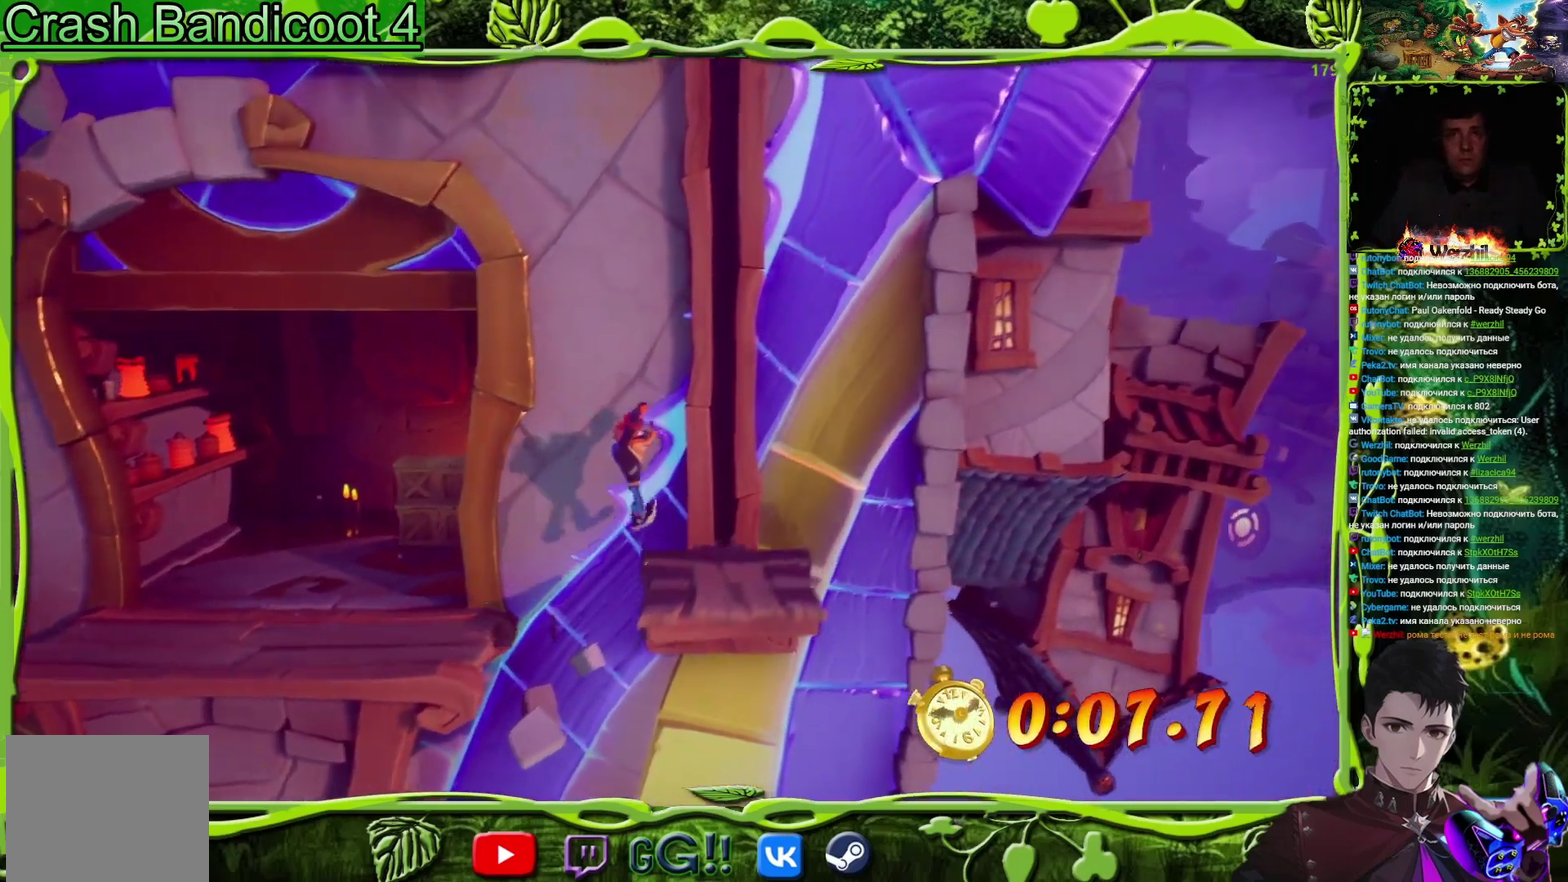
{"buttons": [], "events": [[117, "DPAD_RIGHT", "up"], [234, "DPAD_LEFT", "down"], [400, "DPAD_LEFT", "up"]]}
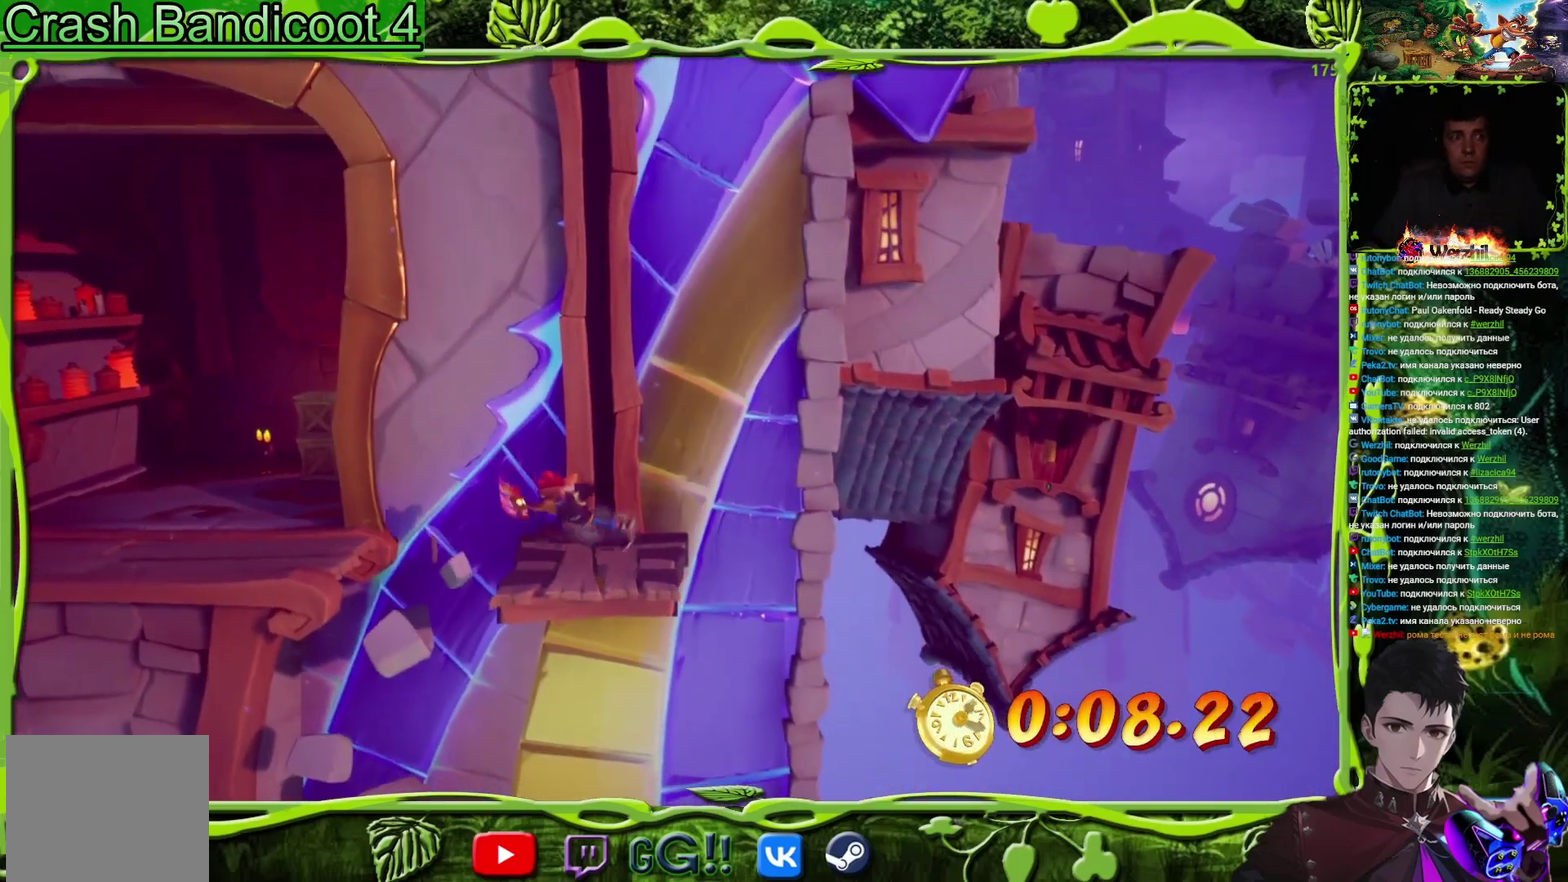
{"buttons": [], "events": [[216, "DPAD_LEFT", "down"], [267, "DPAD_LEFT", "up"]]}
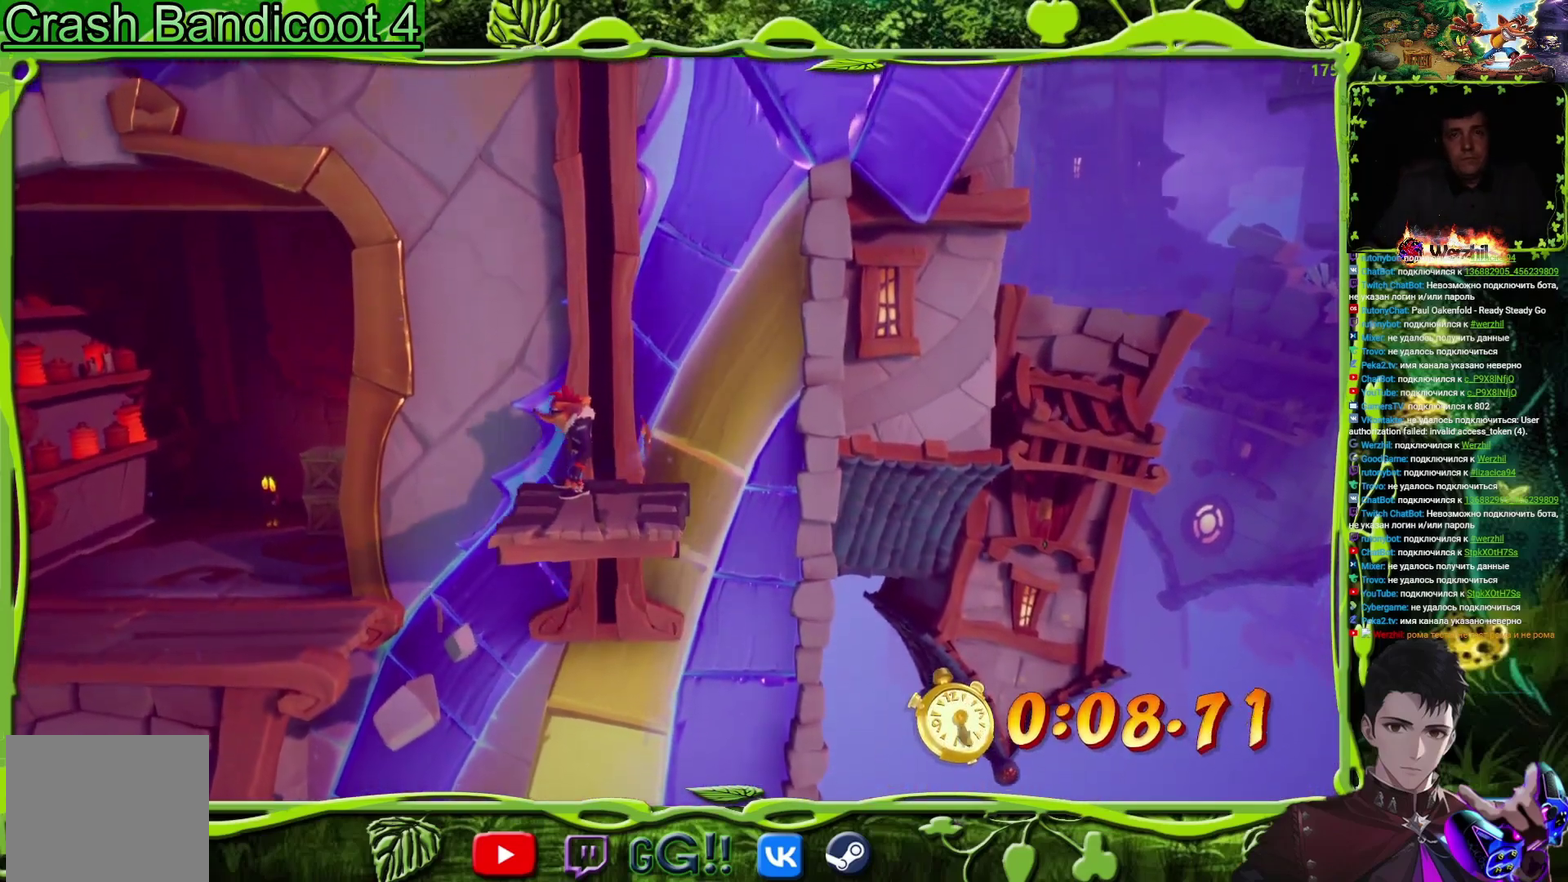
{"buttons": [], "events": [[83, "DPAD_LEFT", "down"], [184, "DPAD_LEFT", "up"]]}
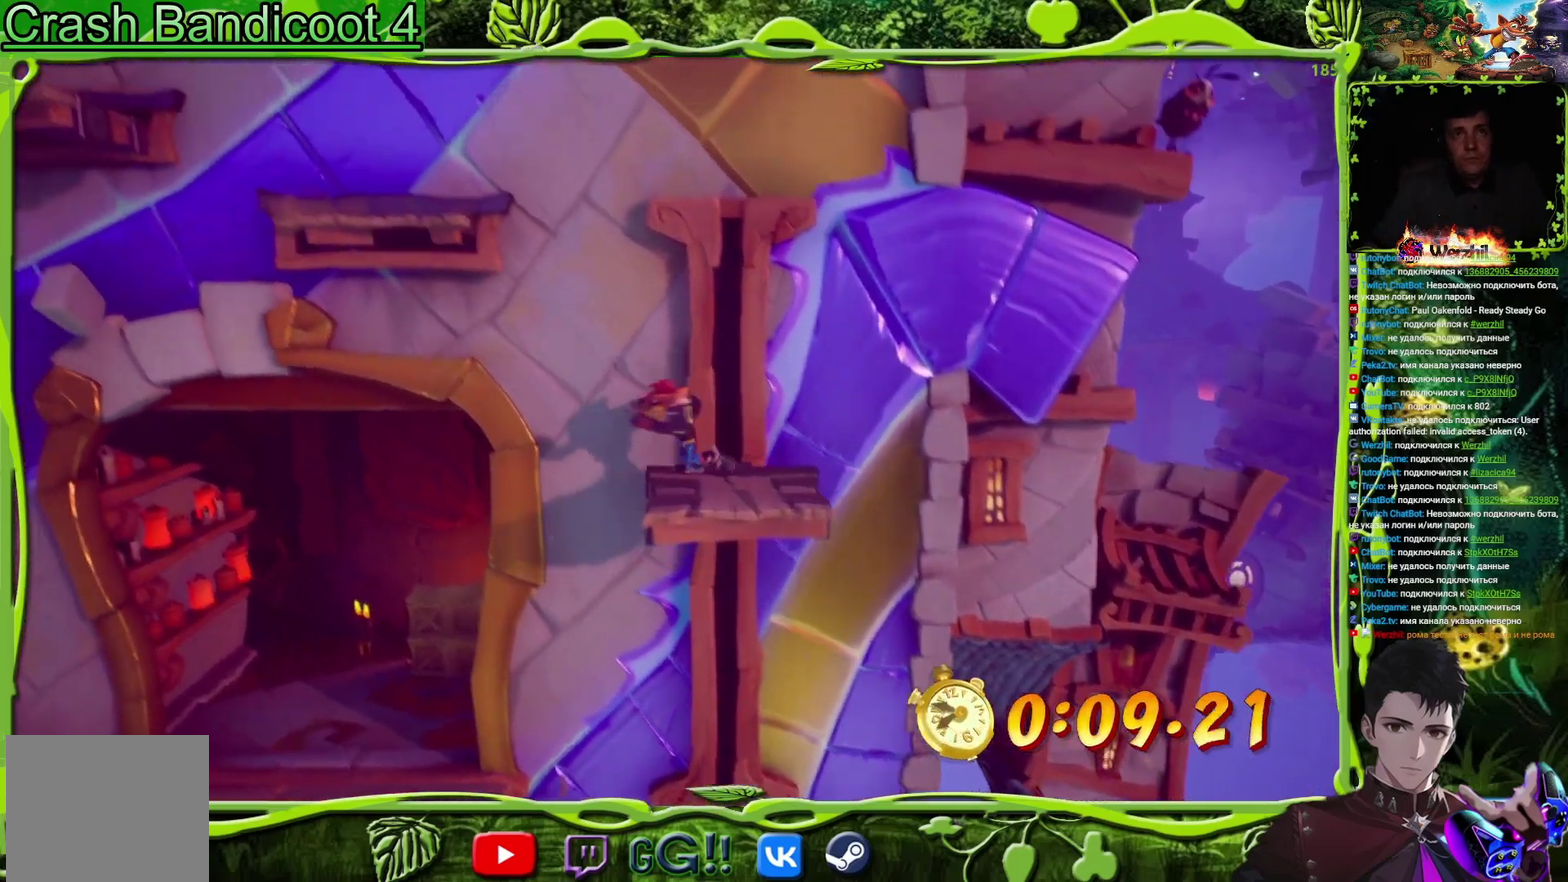
{"buttons": ["CROSS", "DPAD_LEFT"], "events": [[300, "DPAD_LEFT", "down"], [400, "CROSS", "down"]]}
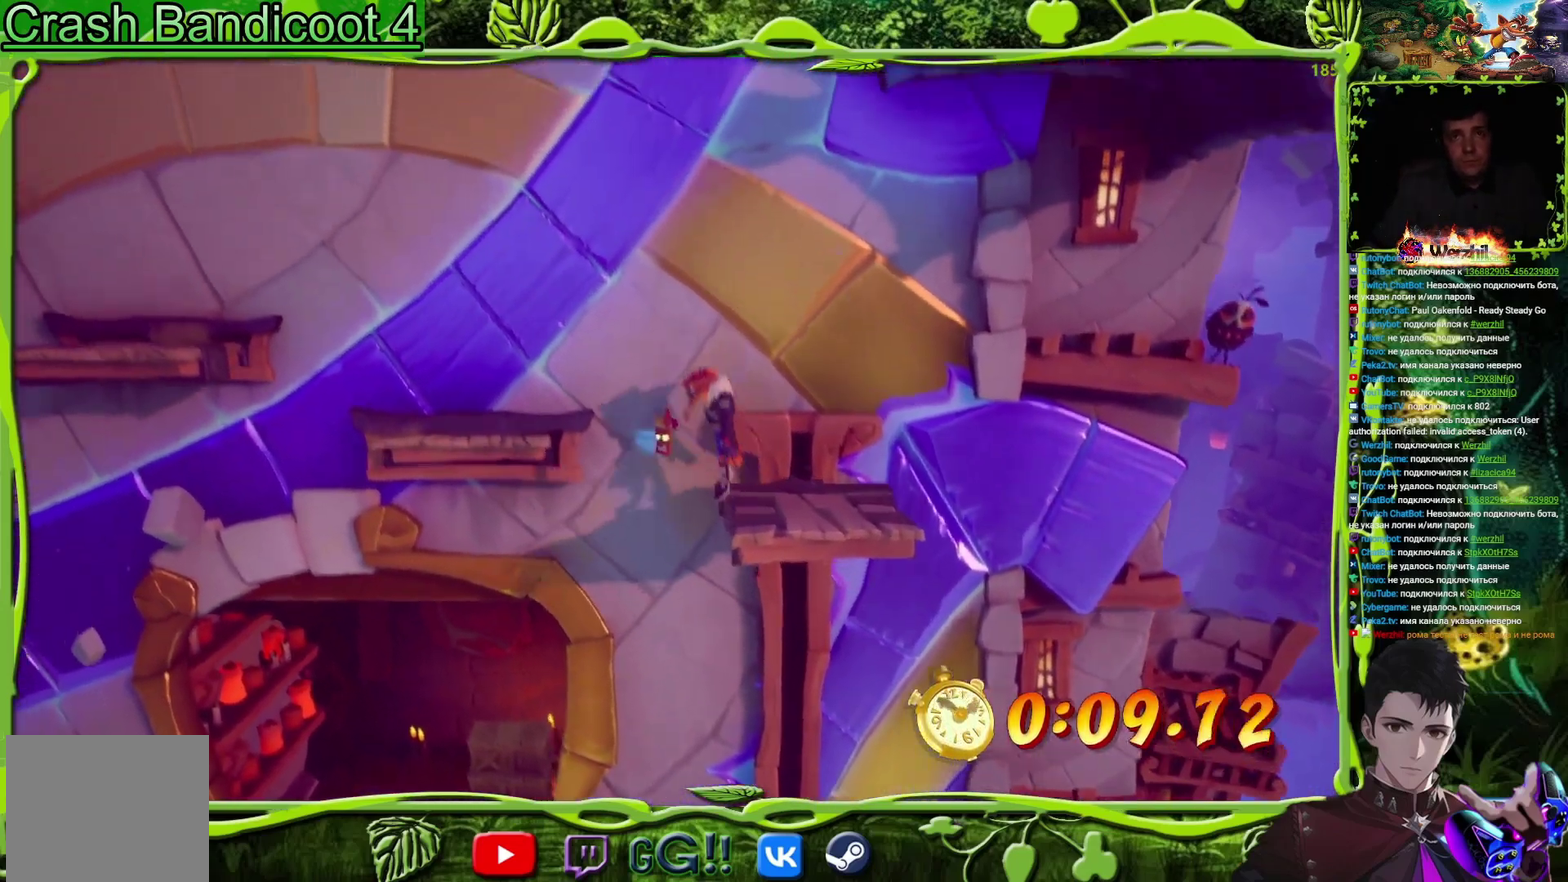
{"buttons": ["DPAD_UP", "DPAD_LEFT"], "events": [[167, "CROSS", "up"], [300, "DPAD_UP", "down"]]}
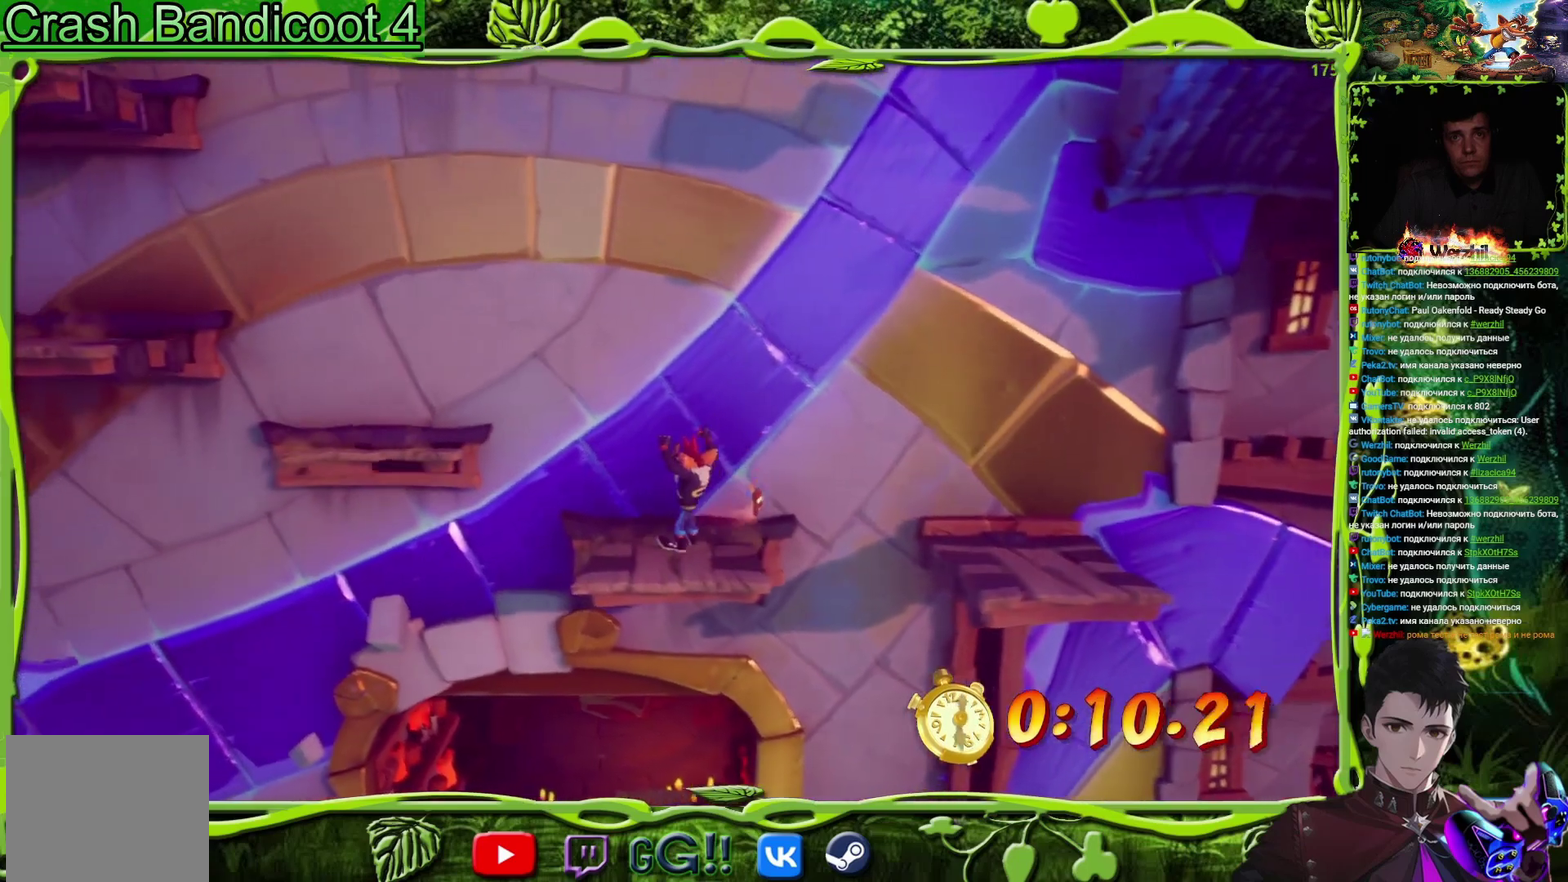
{"buttons": ["CROSS", "DPAD_UP", "DPAD_LEFT"], "events": [[50, "DPAD_LEFT", "up"], [50, "DPAD_UP", "up"], [183, "DPAD_LEFT", "down"], [267, "DPAD_UP", "down"], [417, "CROSS", "down"]]}
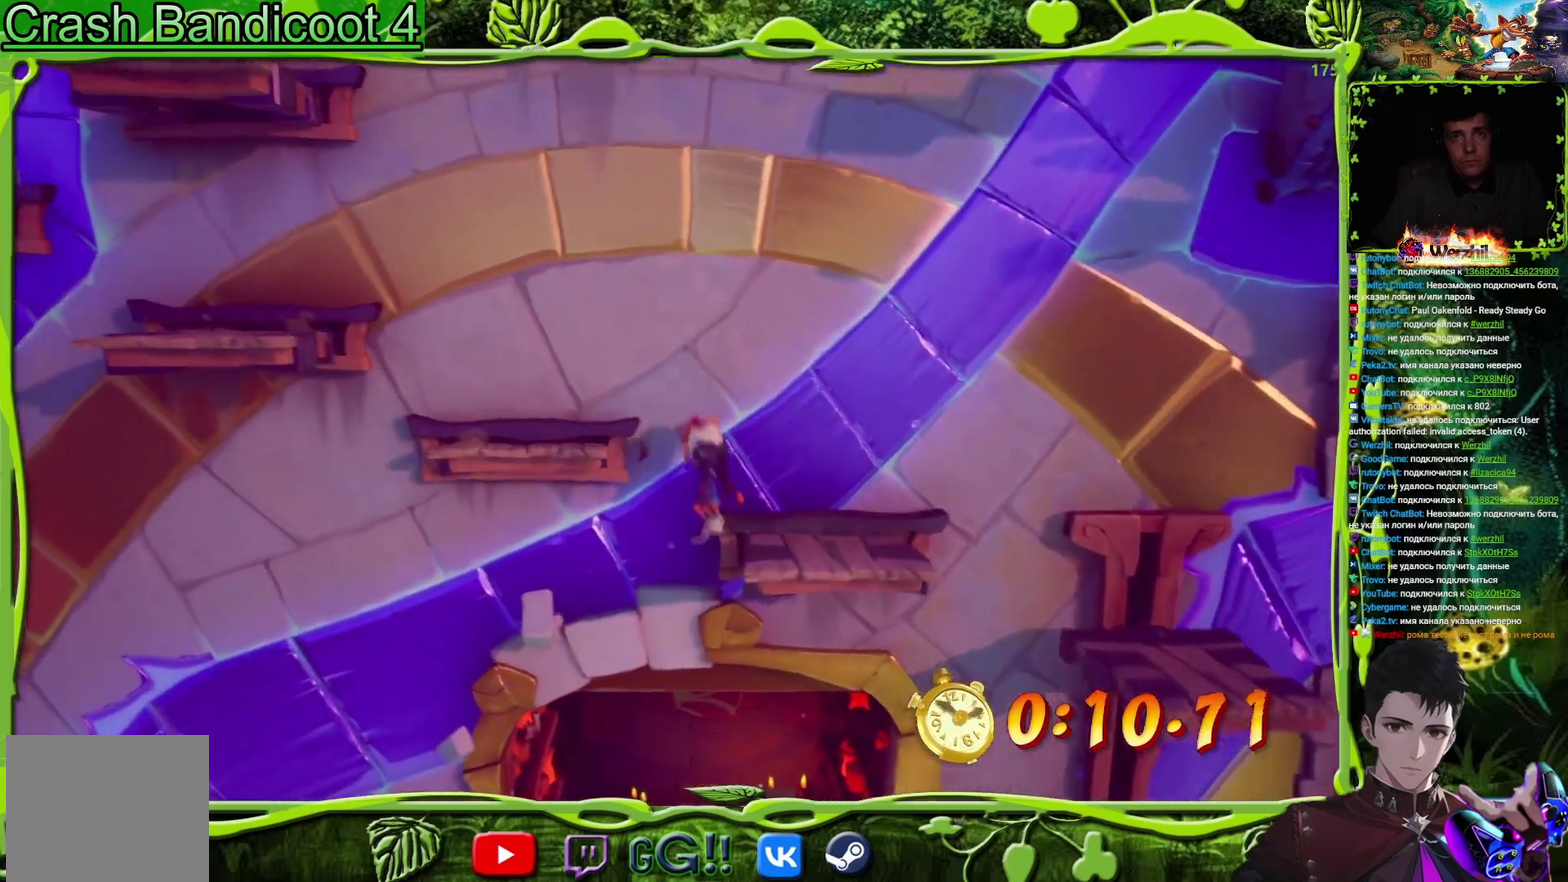
{"buttons": [], "events": [[117, "CROSS", "up"], [300, "DPAD_UP", "up"], [350, "DPAD_LEFT", "up"]]}
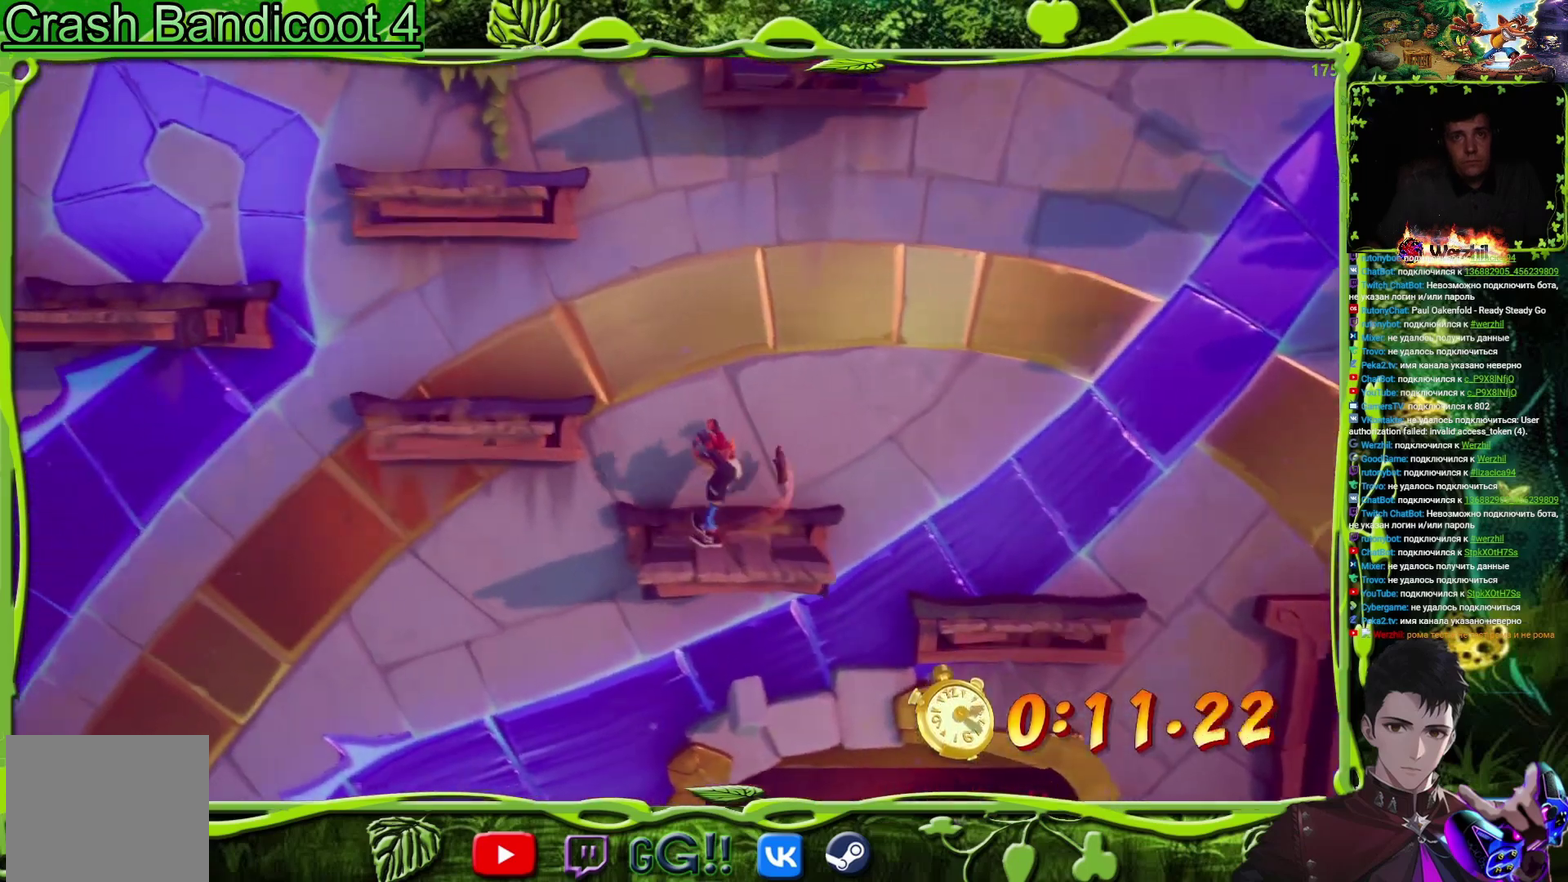
{"buttons": ["CROSS", "DPAD_UP", "DPAD_LEFT"], "events": [[33, "DPAD_LEFT", "down"], [100, "DPAD_UP", "down"], [133, "CROSS", "down"]]}
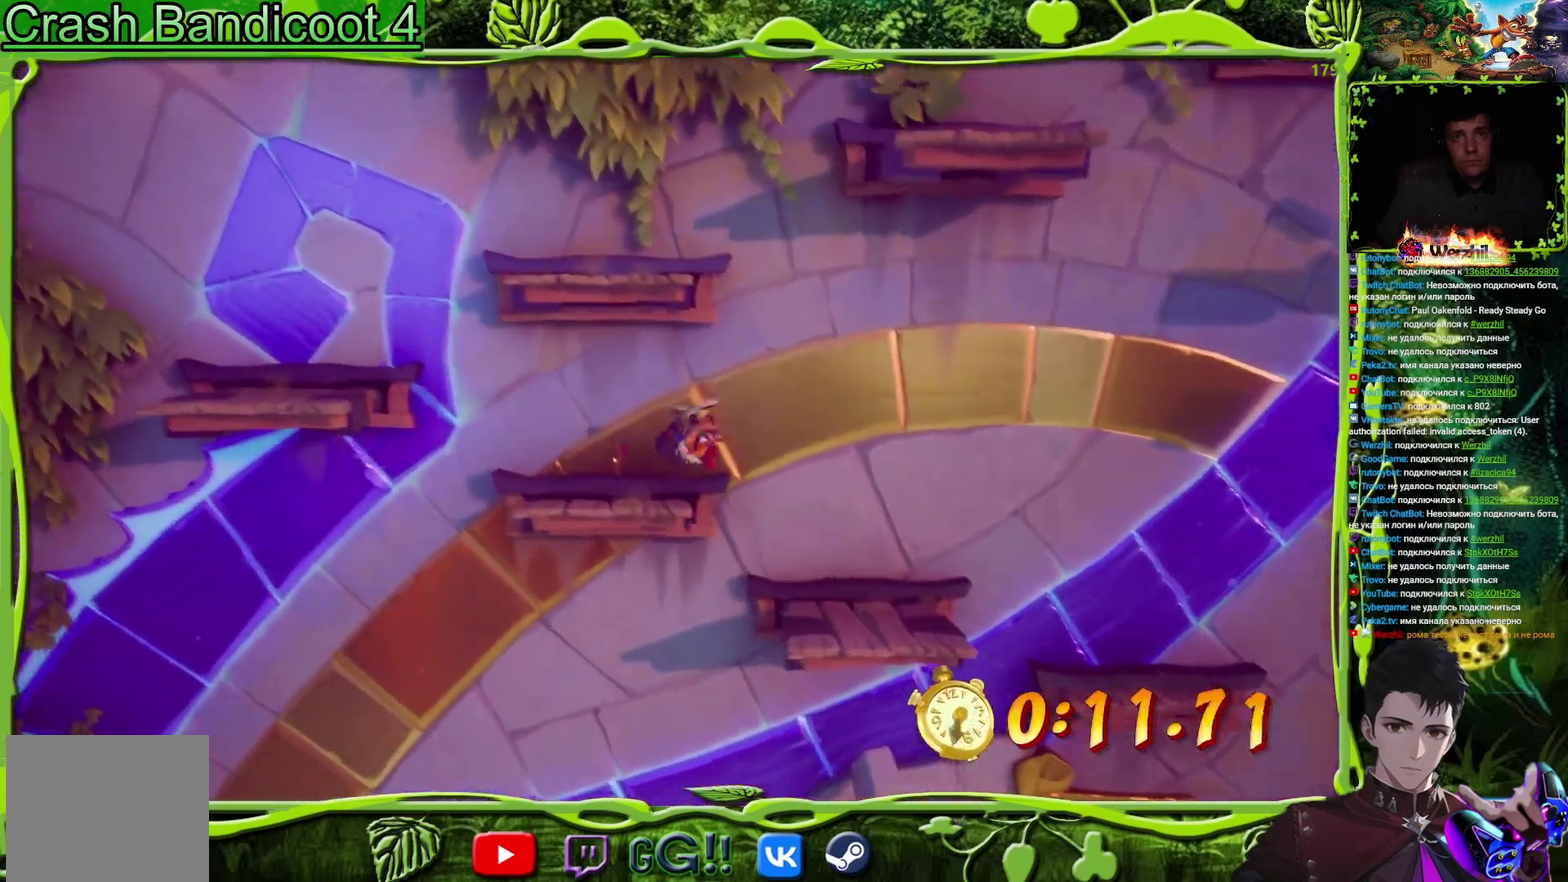
{"buttons": ["DPAD_UP", "DPAD_LEFT"], "events": [[83, "CROSS", "up"], [167, "DPAD_LEFT", "up"], [167, "DPAD_UP", "up"], [417, "DPAD_LEFT", "down"], [434, "DPAD_UP", "down"]]}
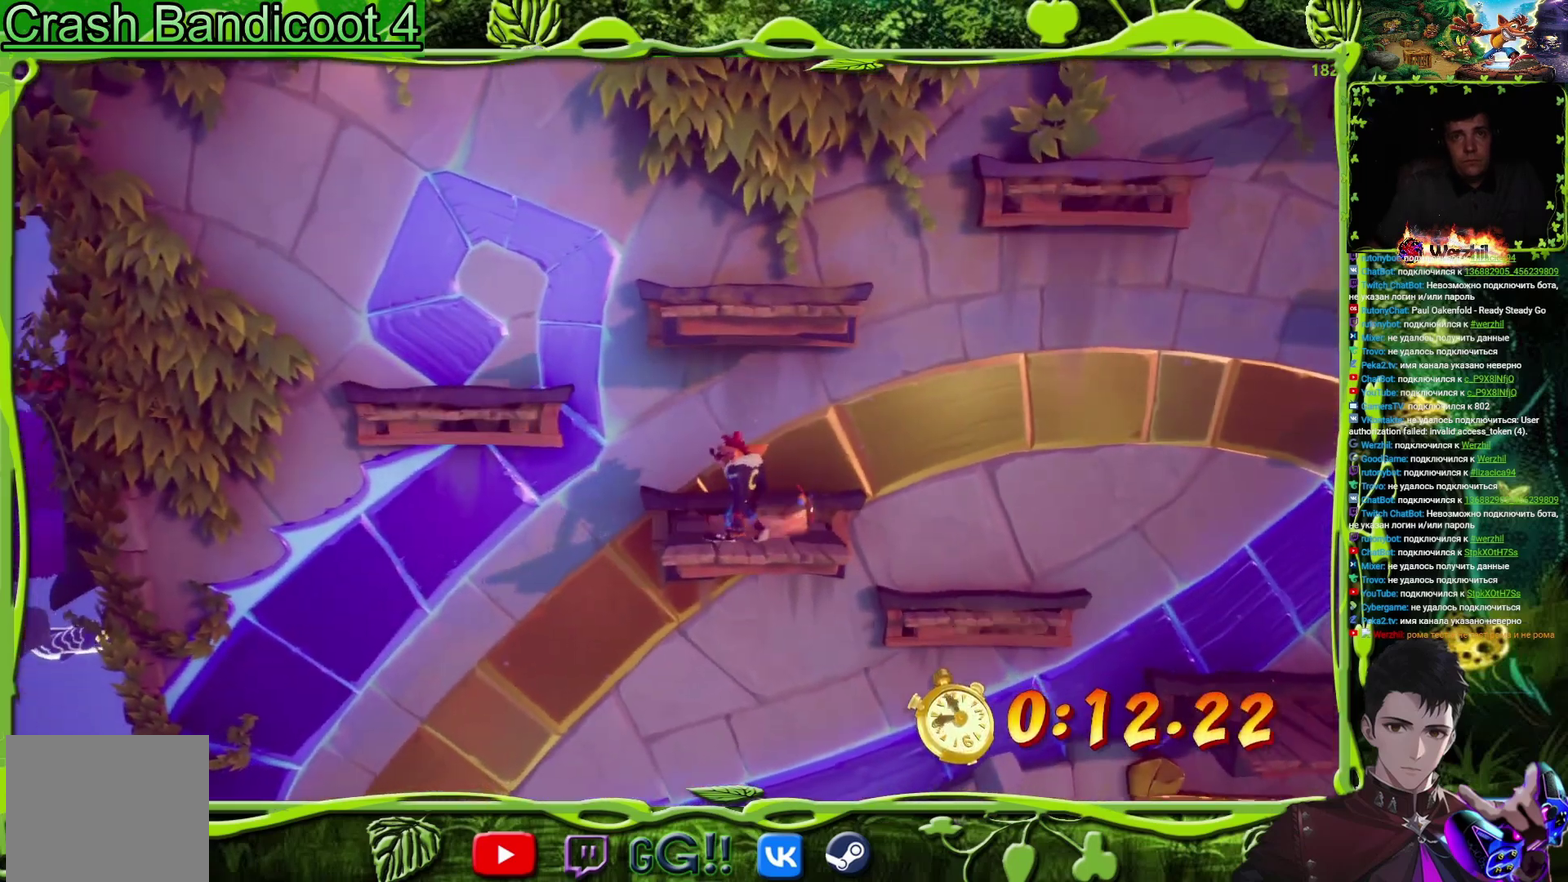
{"buttons": ["CROSS", "DPAD_UP", "DPAD_LEFT"], "events": [[216, "CROSS", "down"]]}
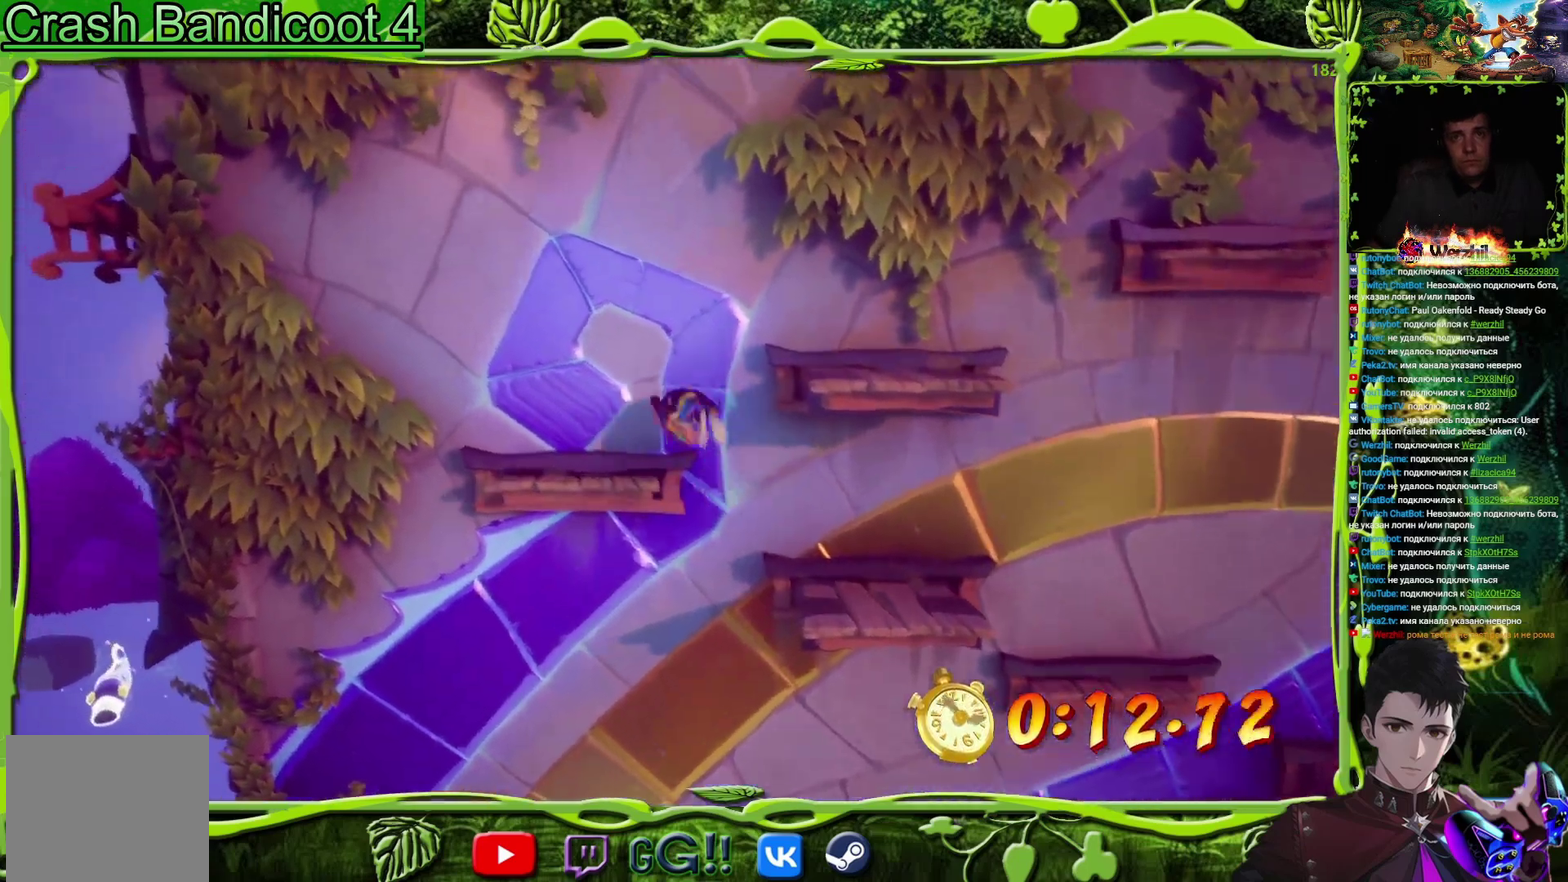
{"buttons": ["DPAD_UP"], "events": [[100, "DPAD_LEFT", "up"], [167, "CROSS", "up"], [184, "DPAD_UP", "up"], [467, "DPAD_UP", "down"]]}
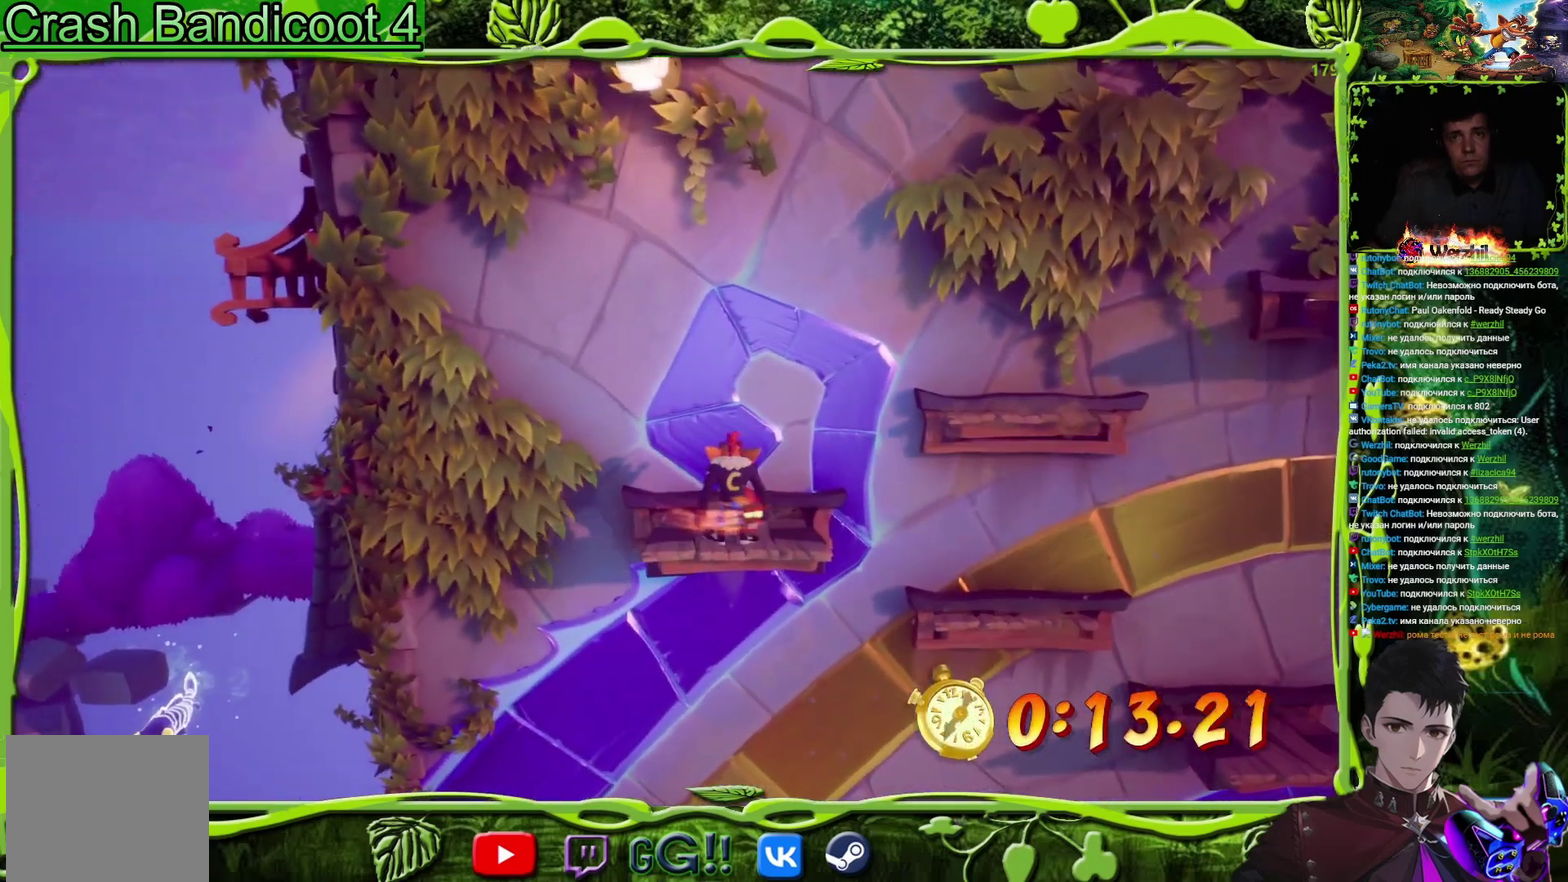
{"buttons": ["CROSS", "DPAD_UP", "DPAD_RIGHT"], "events": [[16, "DPAD_RIGHT", "down"], [300, "CROSS", "down"]]}
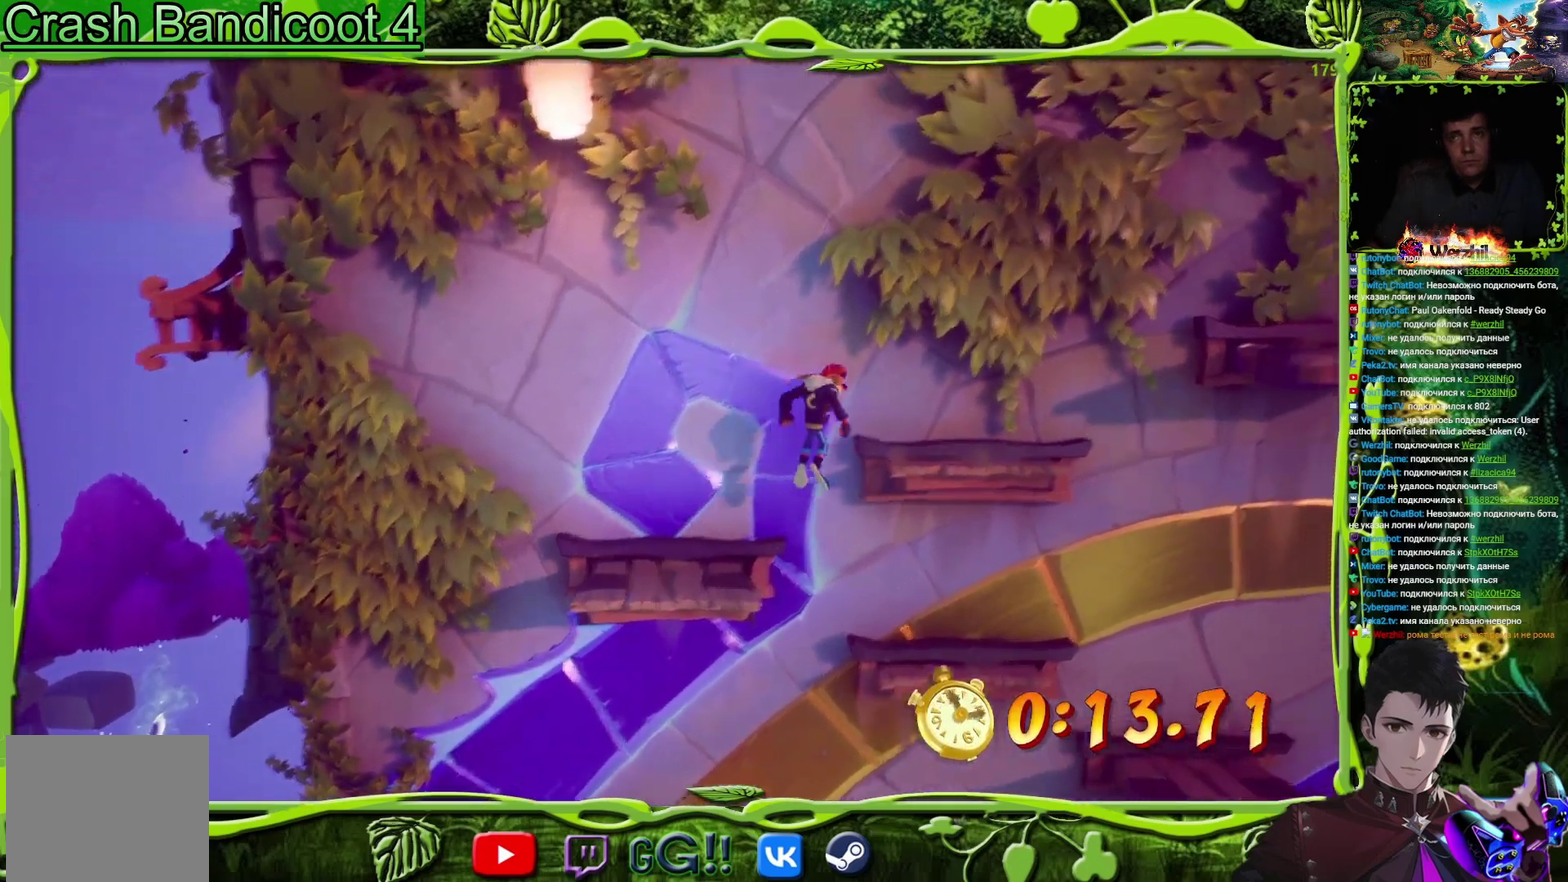
{"buttons": ["DPAD_RIGHT"], "events": [[167, "CROSS", "up"], [267, "DPAD_RIGHT", "up"], [284, "DPAD_UP", "up"], [417, "DPAD_RIGHT", "down"]]}
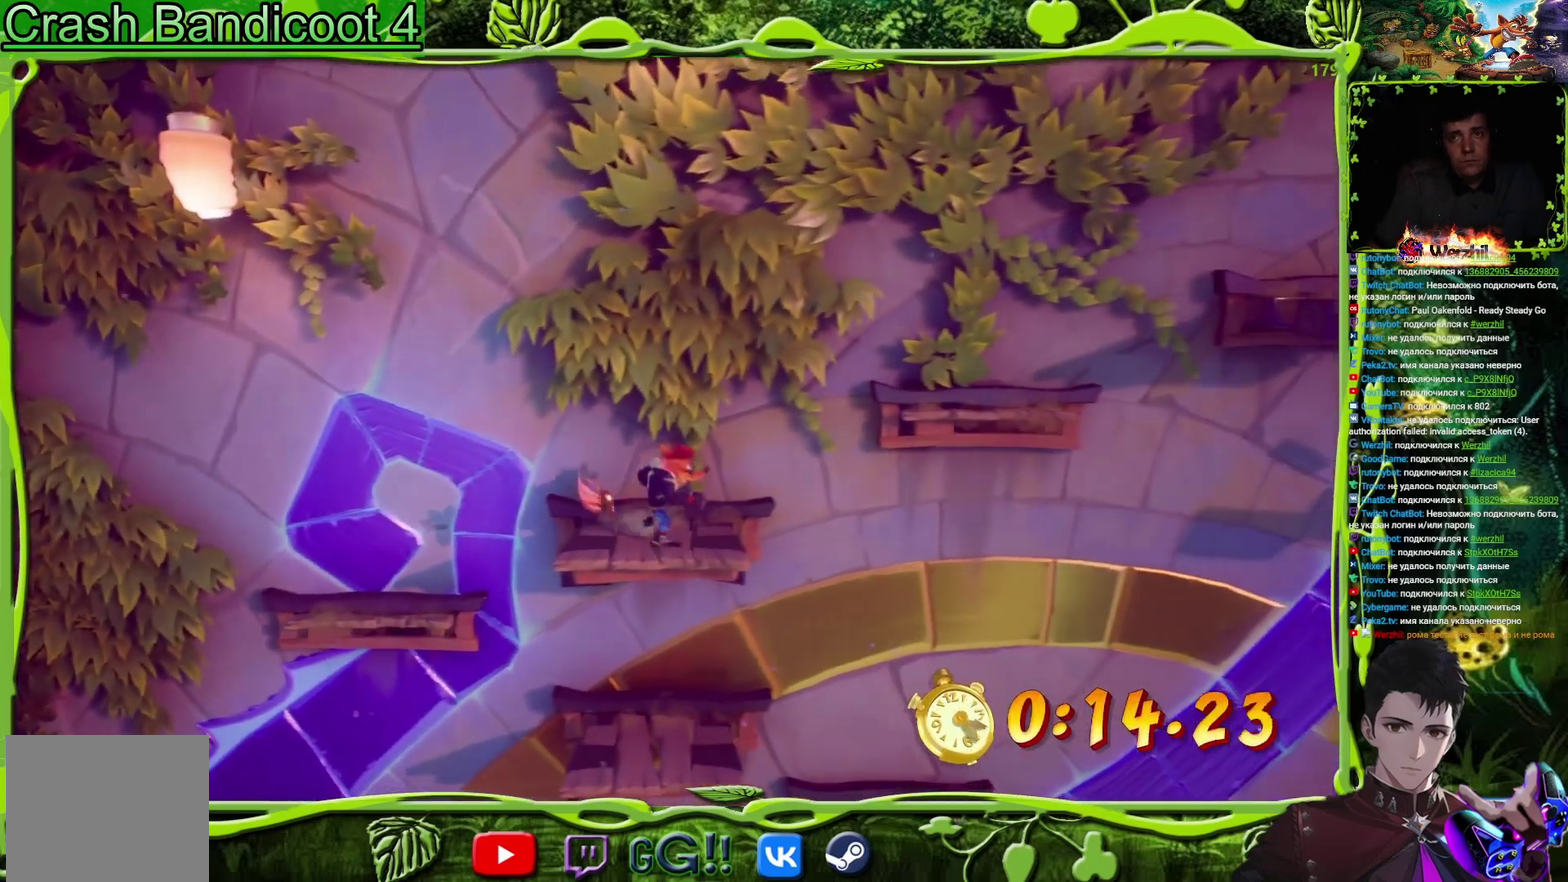
{"buttons": ["CROSS", "DPAD_UP", "DPAD_RIGHT"], "events": [[33, "DPAD_RIGHT", "up"], [166, "DPAD_RIGHT", "down"], [183, "DPAD_UP", "down"], [367, "CROSS", "down"]]}
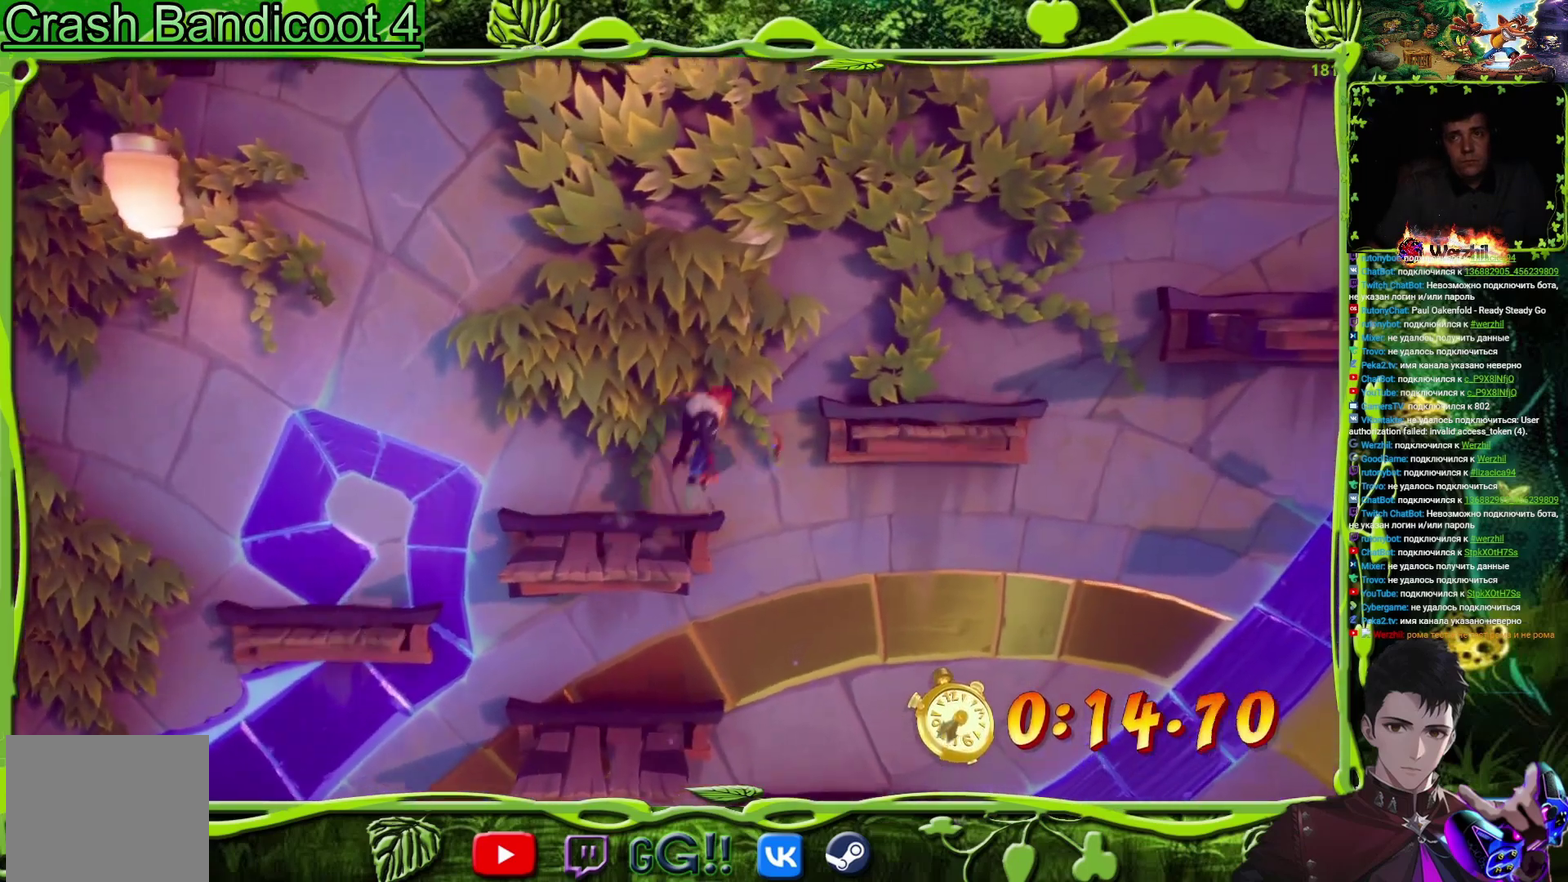
{"buttons": ["DPAD_UP", "DPAD_RIGHT"], "events": [[317, "CROSS", "up"]]}
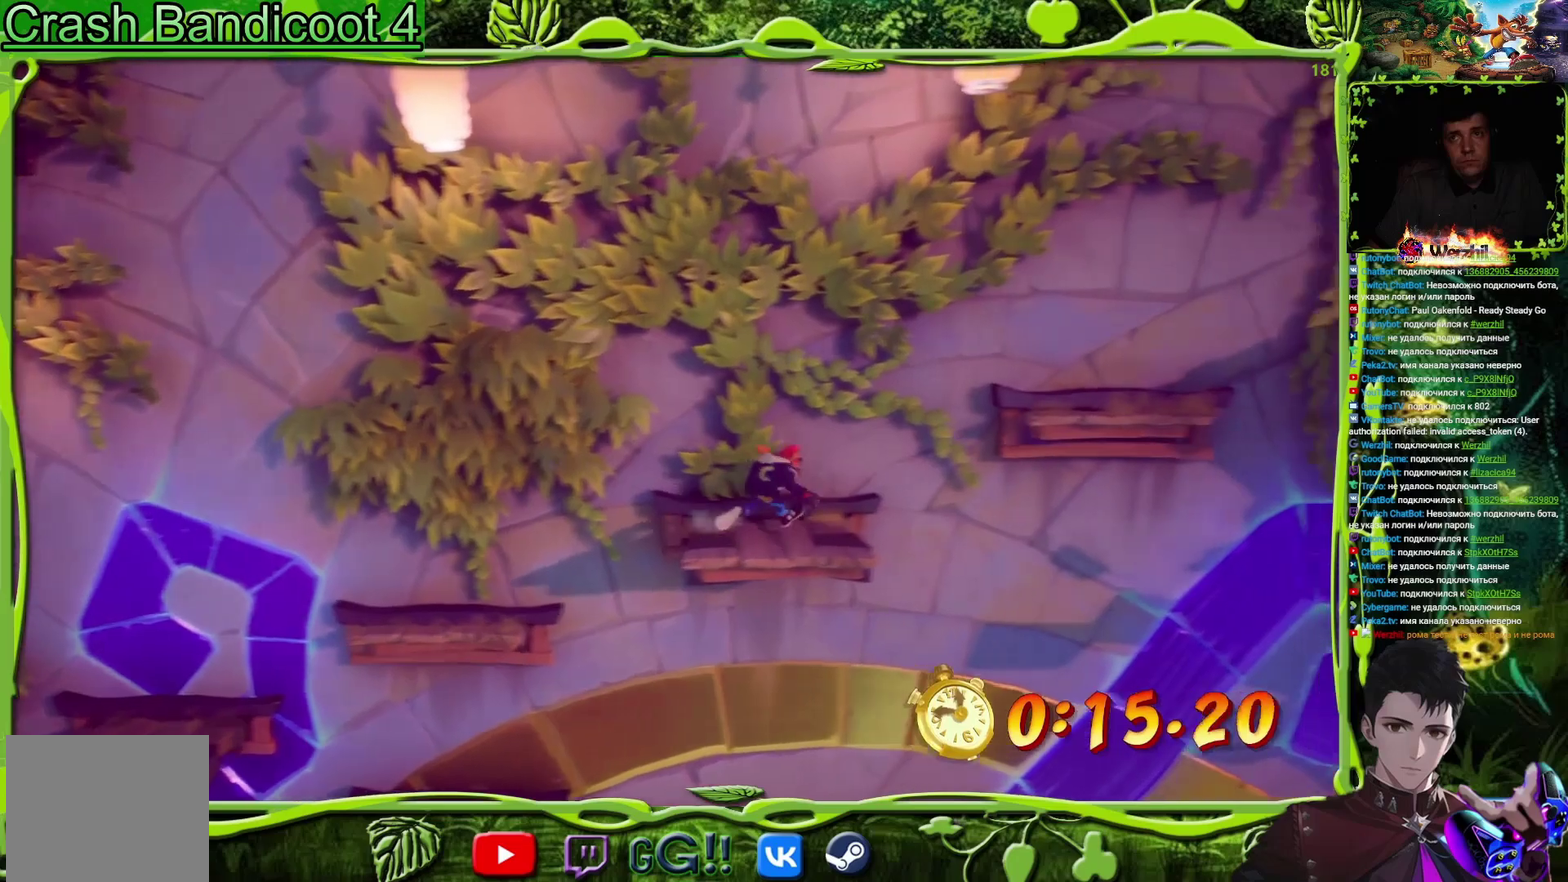
{"buttons": ["CROSS", "DPAD_UP", "DPAD_RIGHT"], "events": [[217, "CROSS", "down"]]}
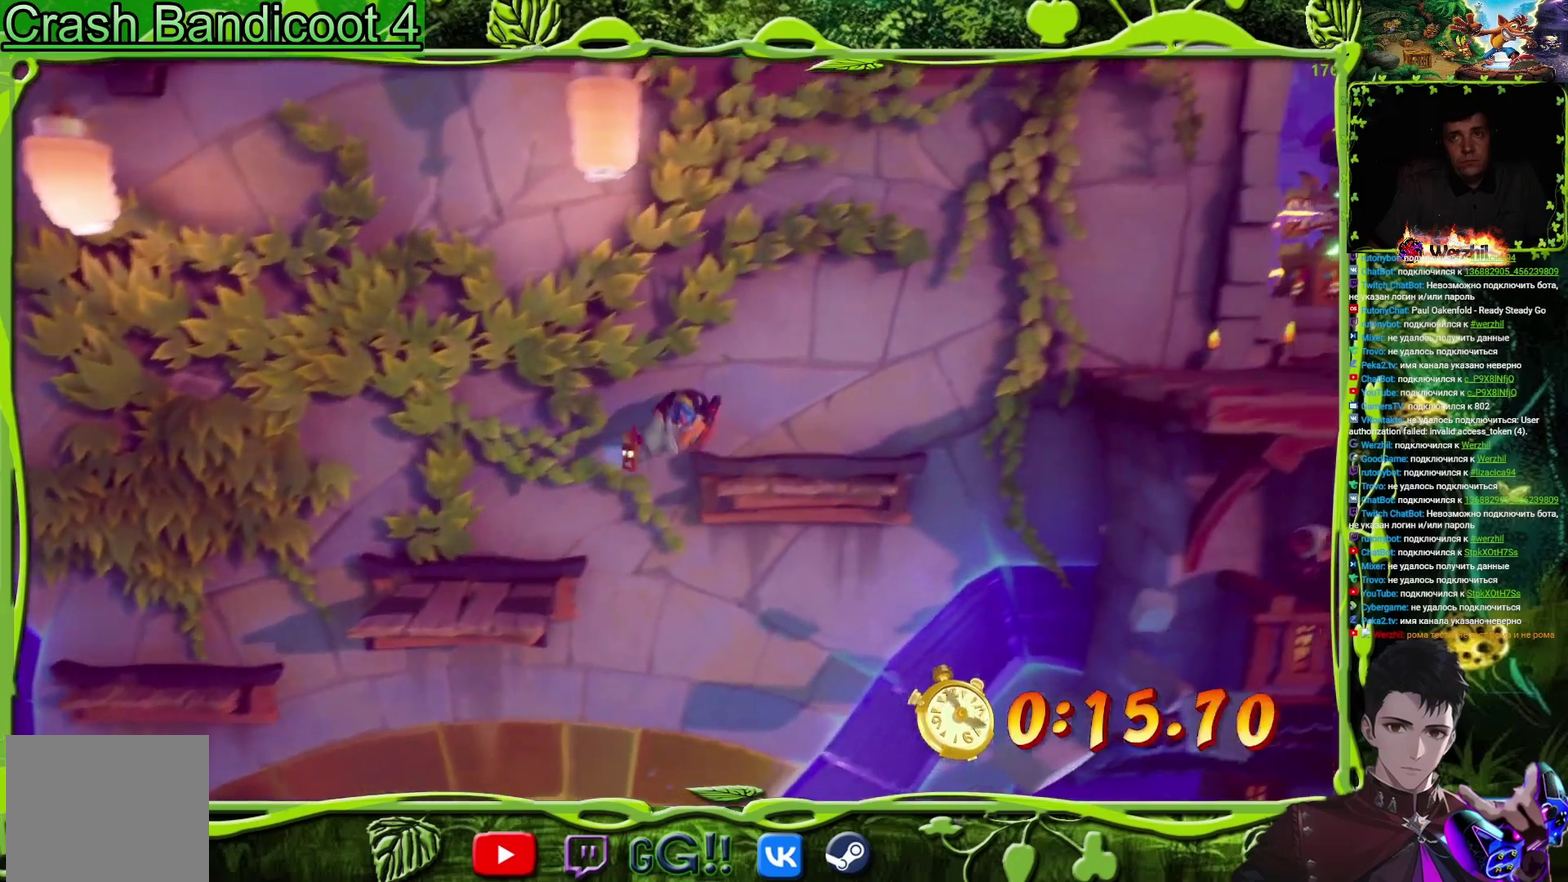
{"buttons": ["CROSS", "DPAD_RIGHT"], "events": [[134, "CROSS", "up"], [151, "DPAD_UP", "up"], [301, "CROSS", "down"]]}
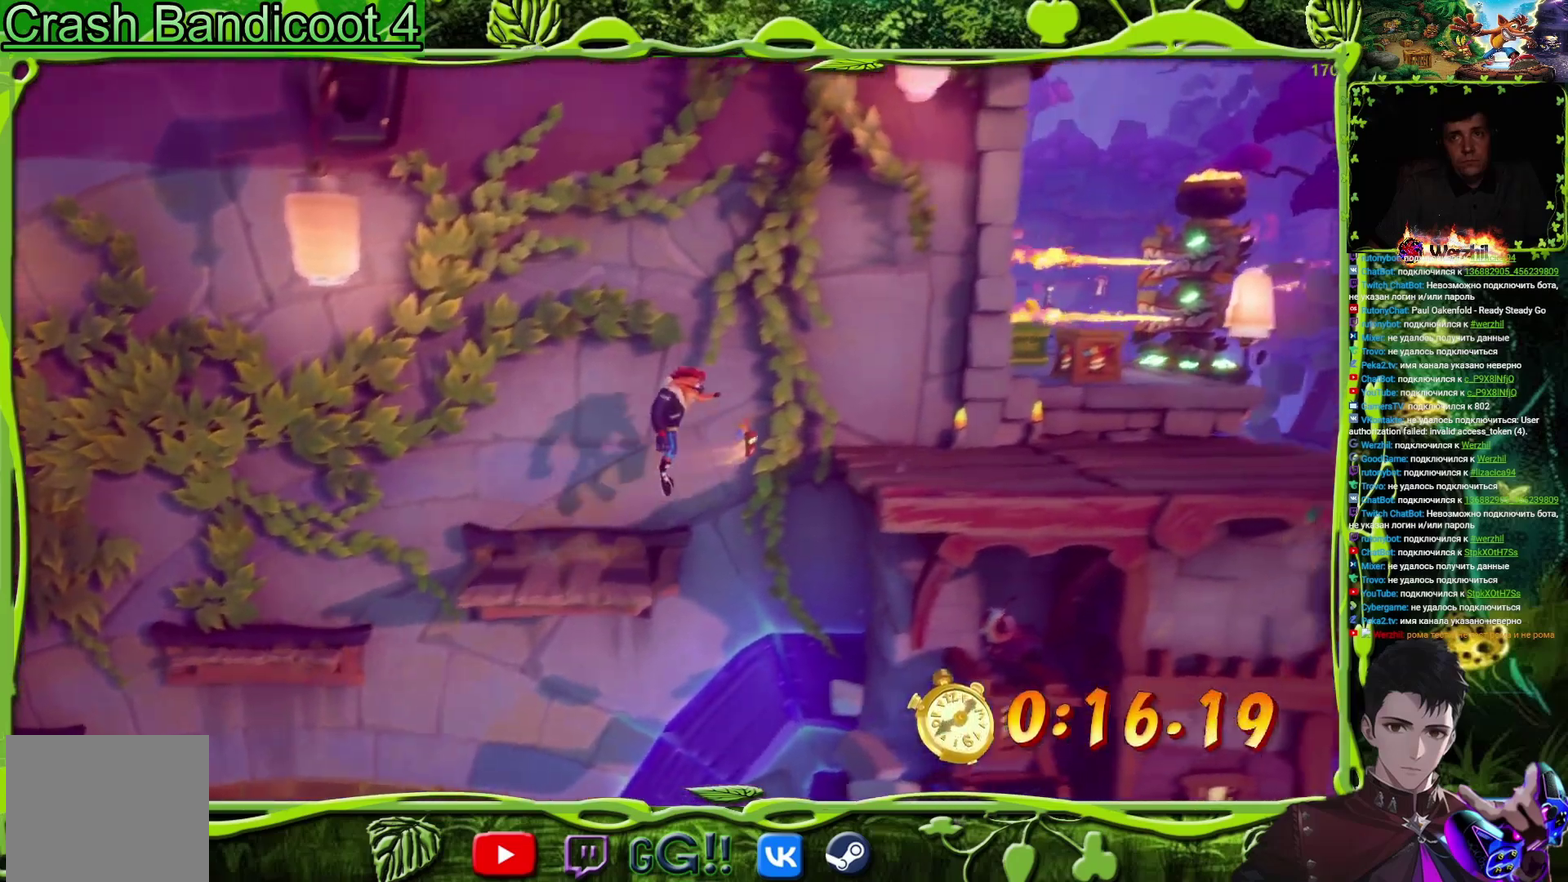
{"buttons": ["DPAD_RIGHT"], "events": [[300, "CROSS", "up"]]}
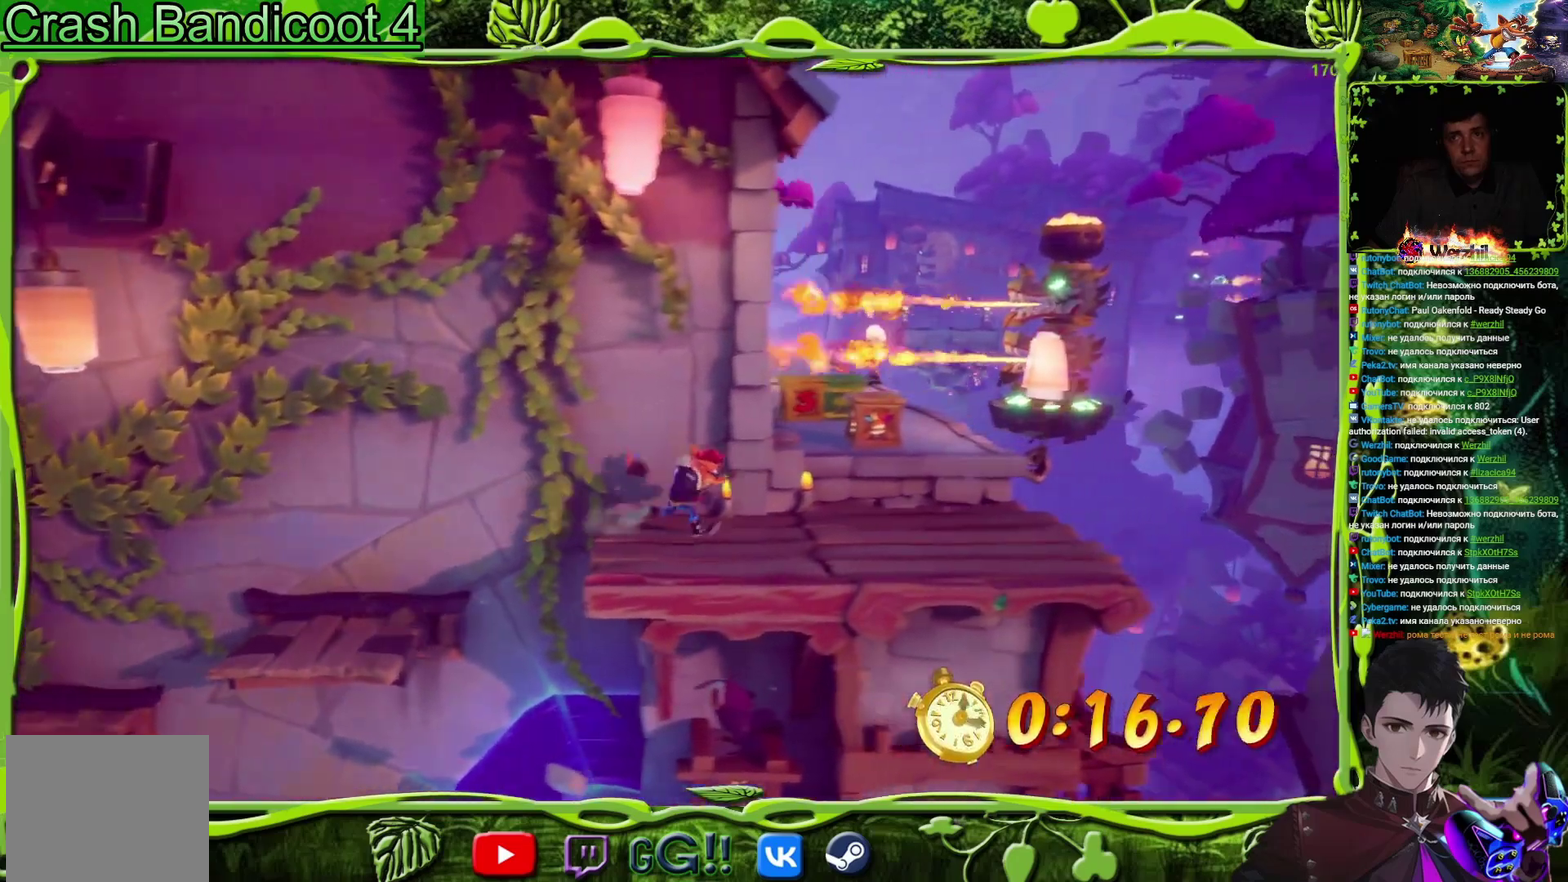
{"buttons": ["SQUARE", "DPAD_UP", "DPAD_LEFT"], "events": [[50, "CROSS", "down"], [117, "DPAD_UP", "down"], [201, "CROSS", "up"], [251, "DPAD_RIGHT", "up"], [451, "SQUARE", "down"], [484, "DPAD_LEFT", "down"]]}
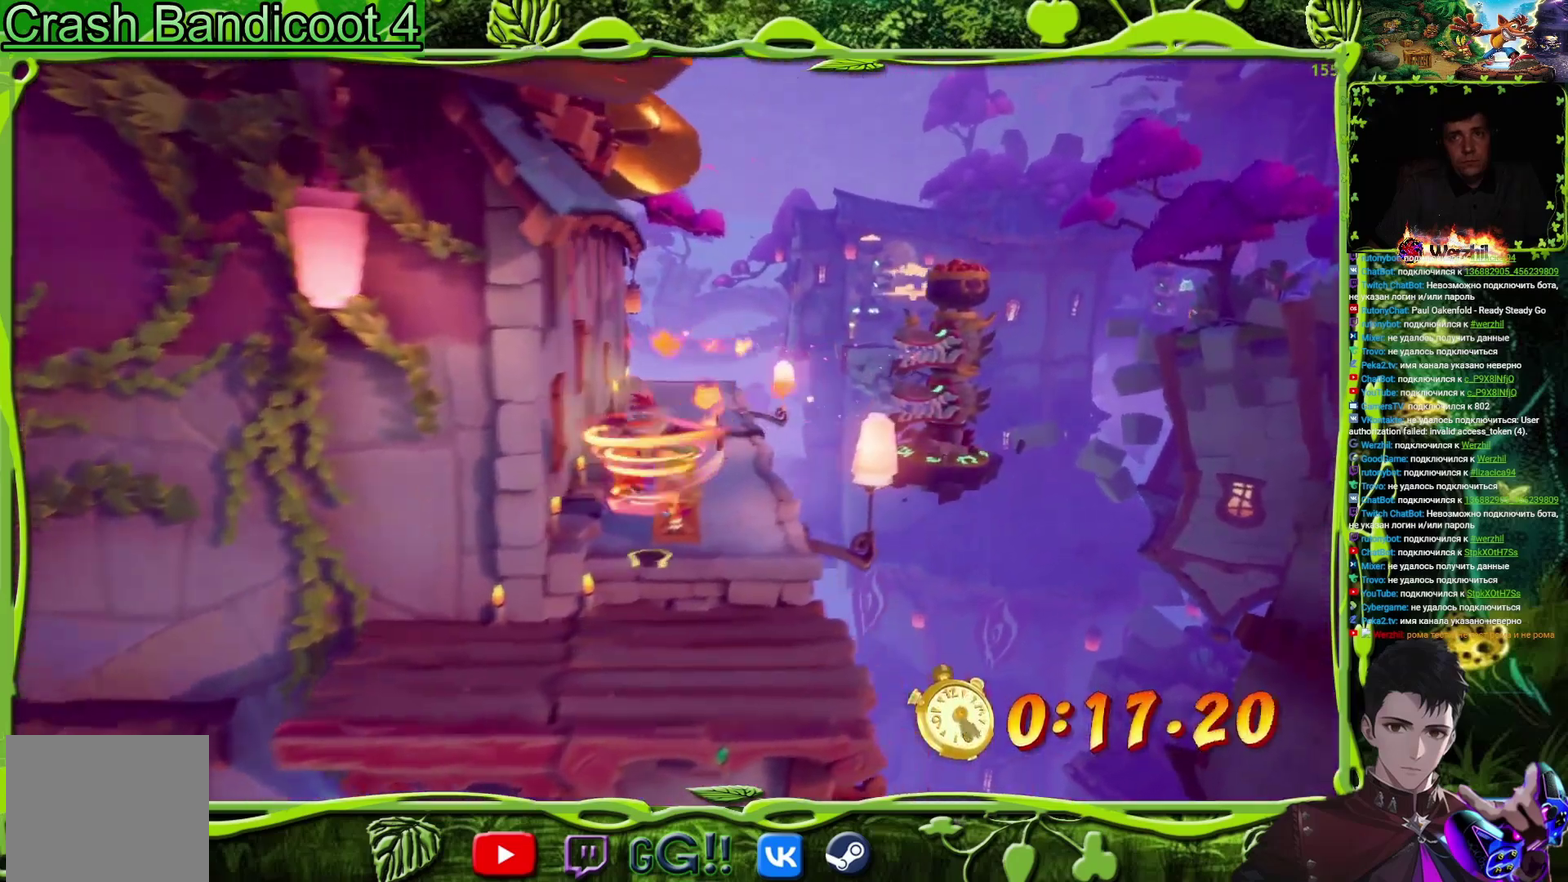
{"buttons": ["SQUARE", "DPAD_UP"], "events": [[67, "DPAD_UP", "up"], [67, "SQUARE", "up"], [284, "DPAD_UP", "down"], [317, "DPAD_LEFT", "up"], [417, "SQUARE", "down"]]}
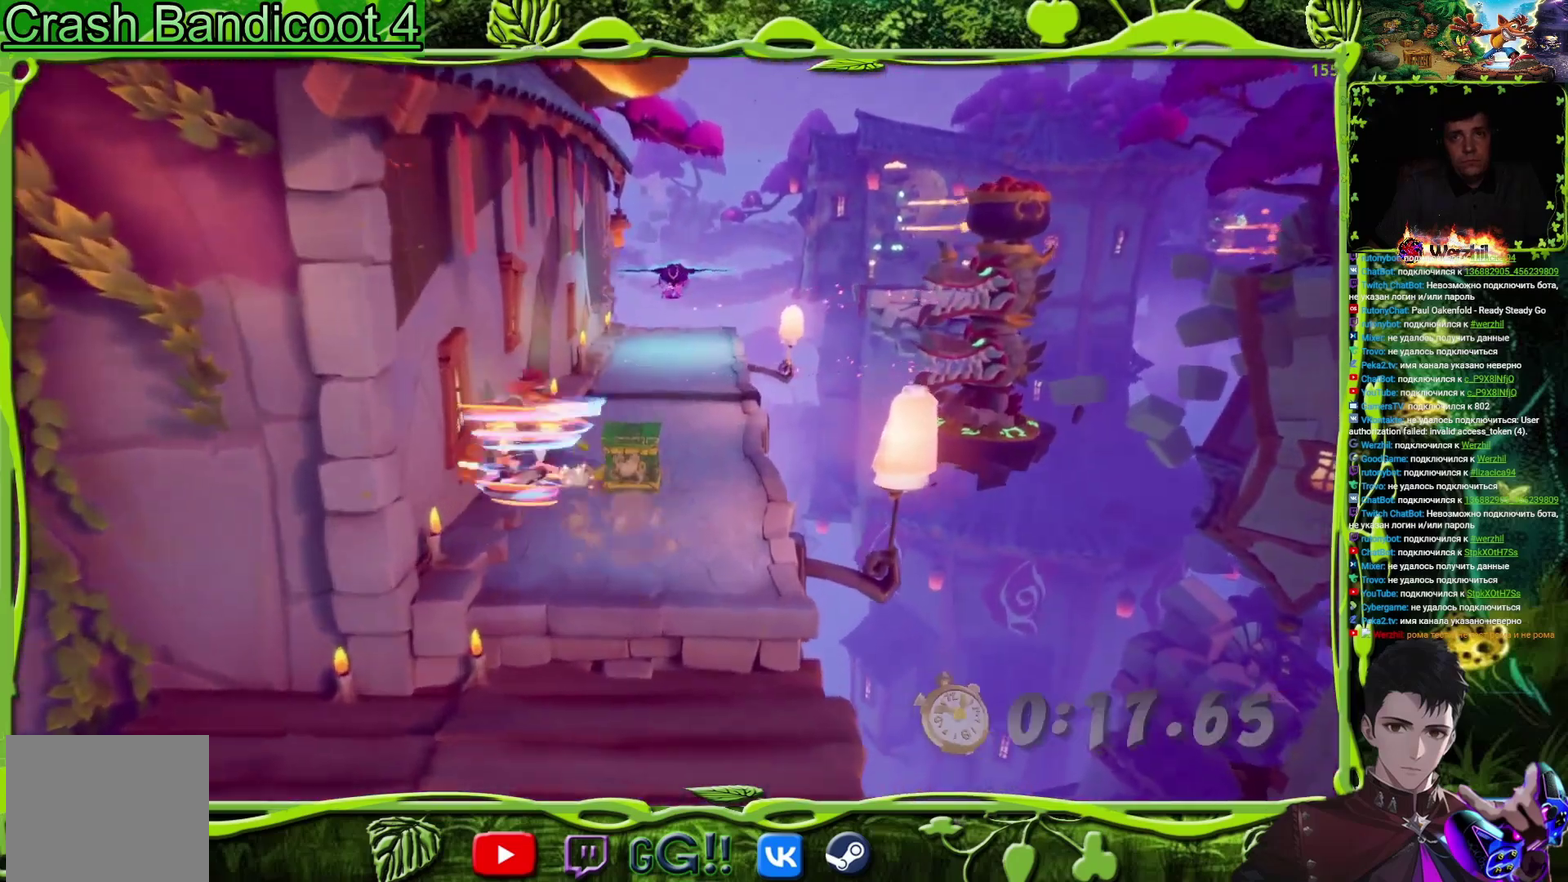
{"buttons": ["SQUARE", "DPAD_UP"], "events": [[50, "SQUARE", "up"], [217, "CIRCLE", "down"], [317, "CIRCLE", "up"], [434, "SQUARE", "down"]]}
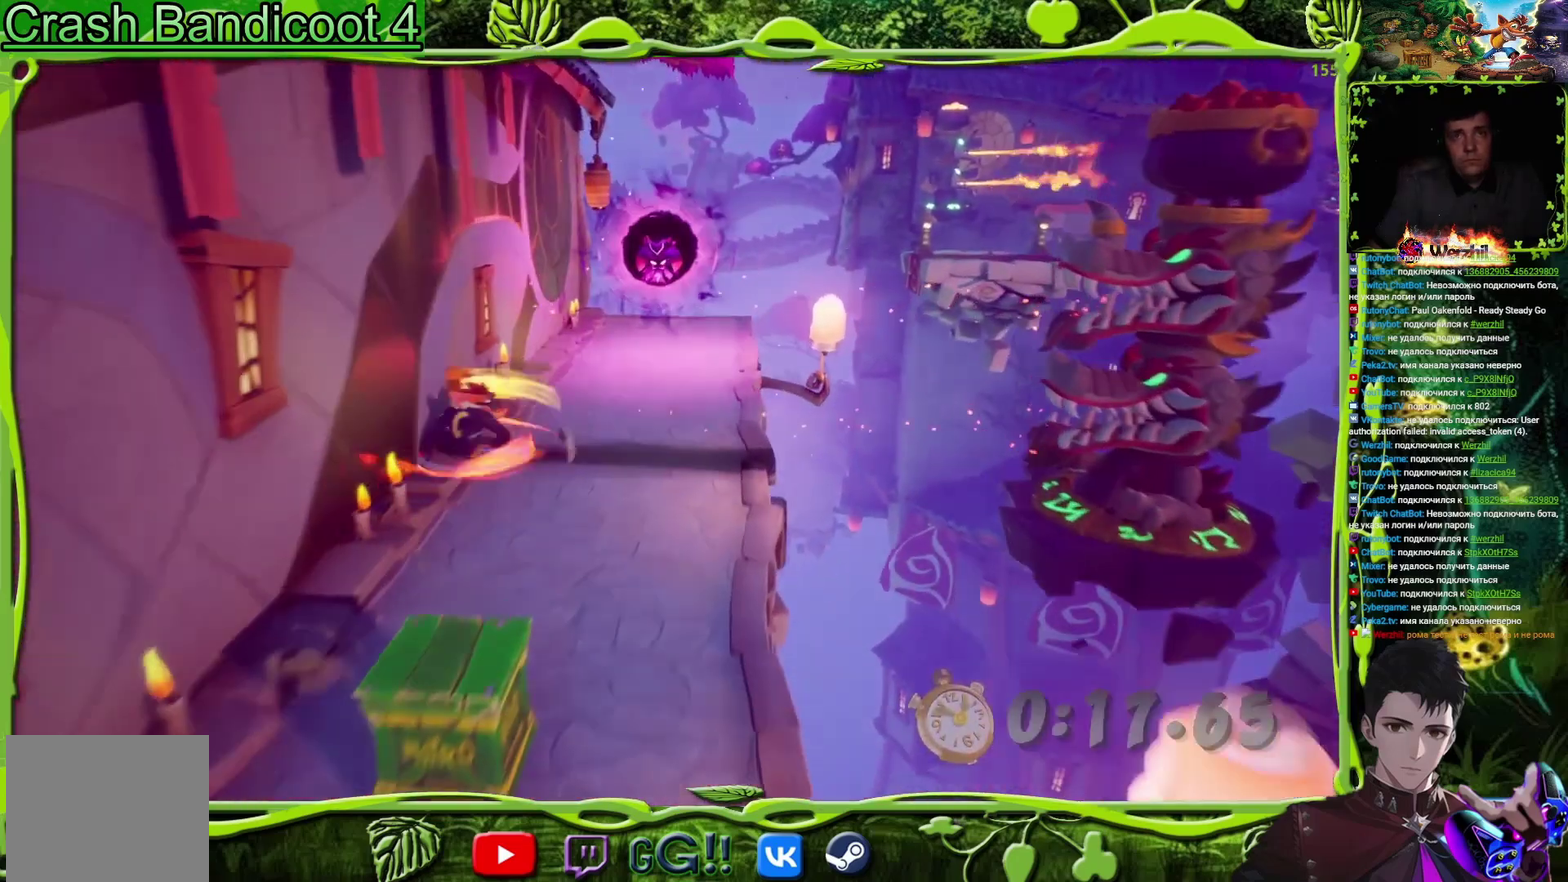
{"buttons": ["DPAD_UP"], "events": [[67, "DPAD_RIGHT", "down"], [67, "SQUARE", "up"], [267, "SQUARE", "down"], [417, "DPAD_RIGHT", "up"], [417, "SQUARE", "up"]]}
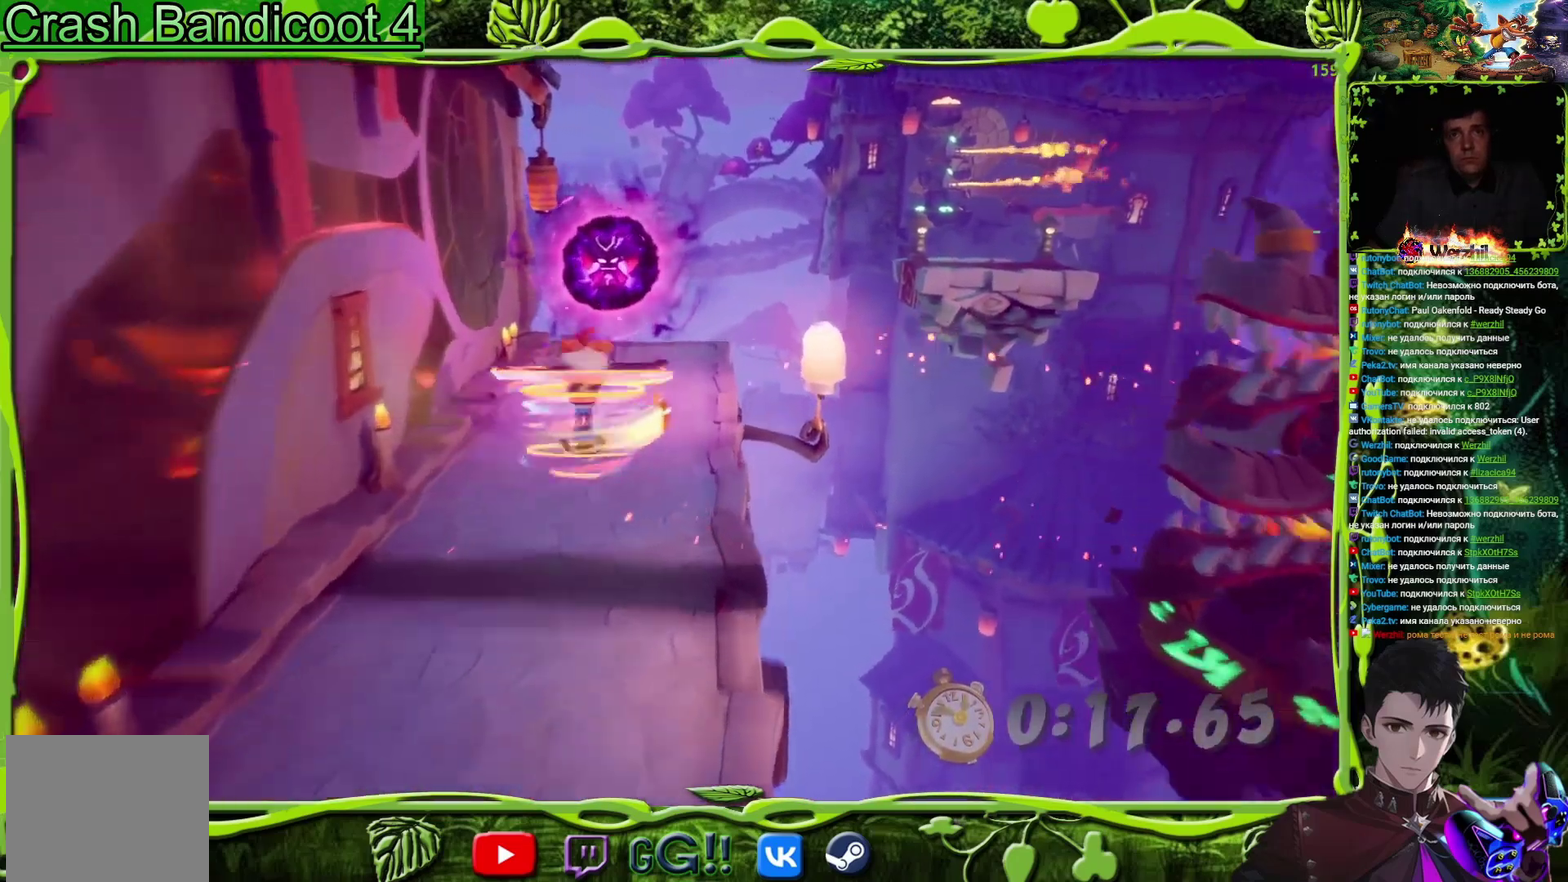
{"buttons": ["DPAD_UP", "DPAD_RIGHT"], "events": [[84, "SQUARE", "down"], [217, "SQUARE", "up"], [384, "DPAD_RIGHT", "down"]]}
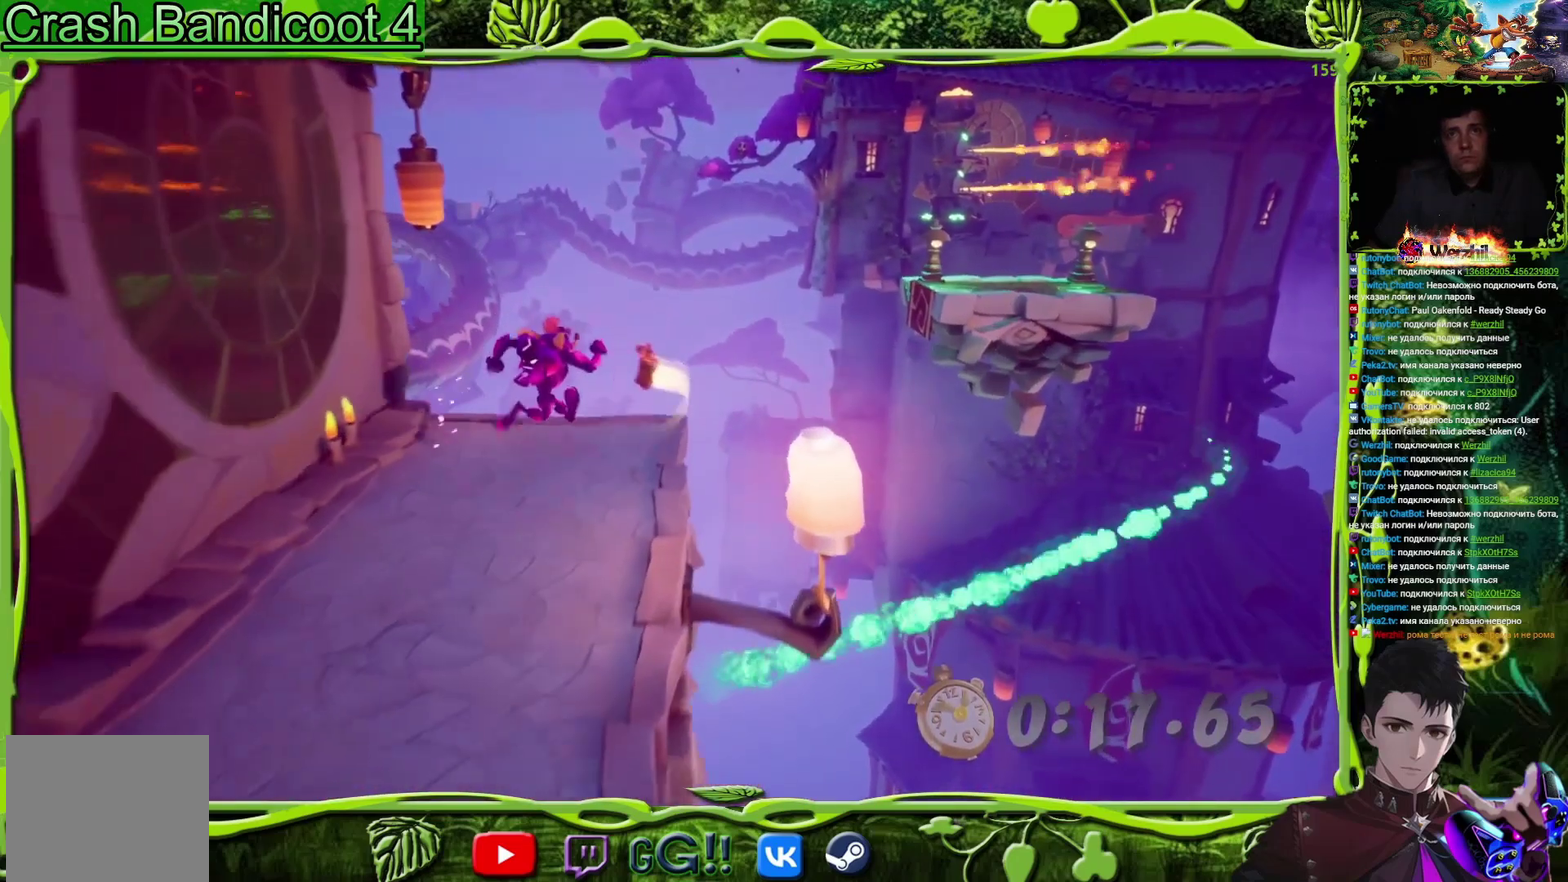
{"buttons": ["TRIANGLE", "DPAD_UP", "DPAD_RIGHT"], "events": [[167, "CIRCLE", "down"], [350, "CIRCLE", "up"], [350, "CROSS", "down"], [450, "TRIANGLE", "down"], [467, "CROSS", "up"]]}
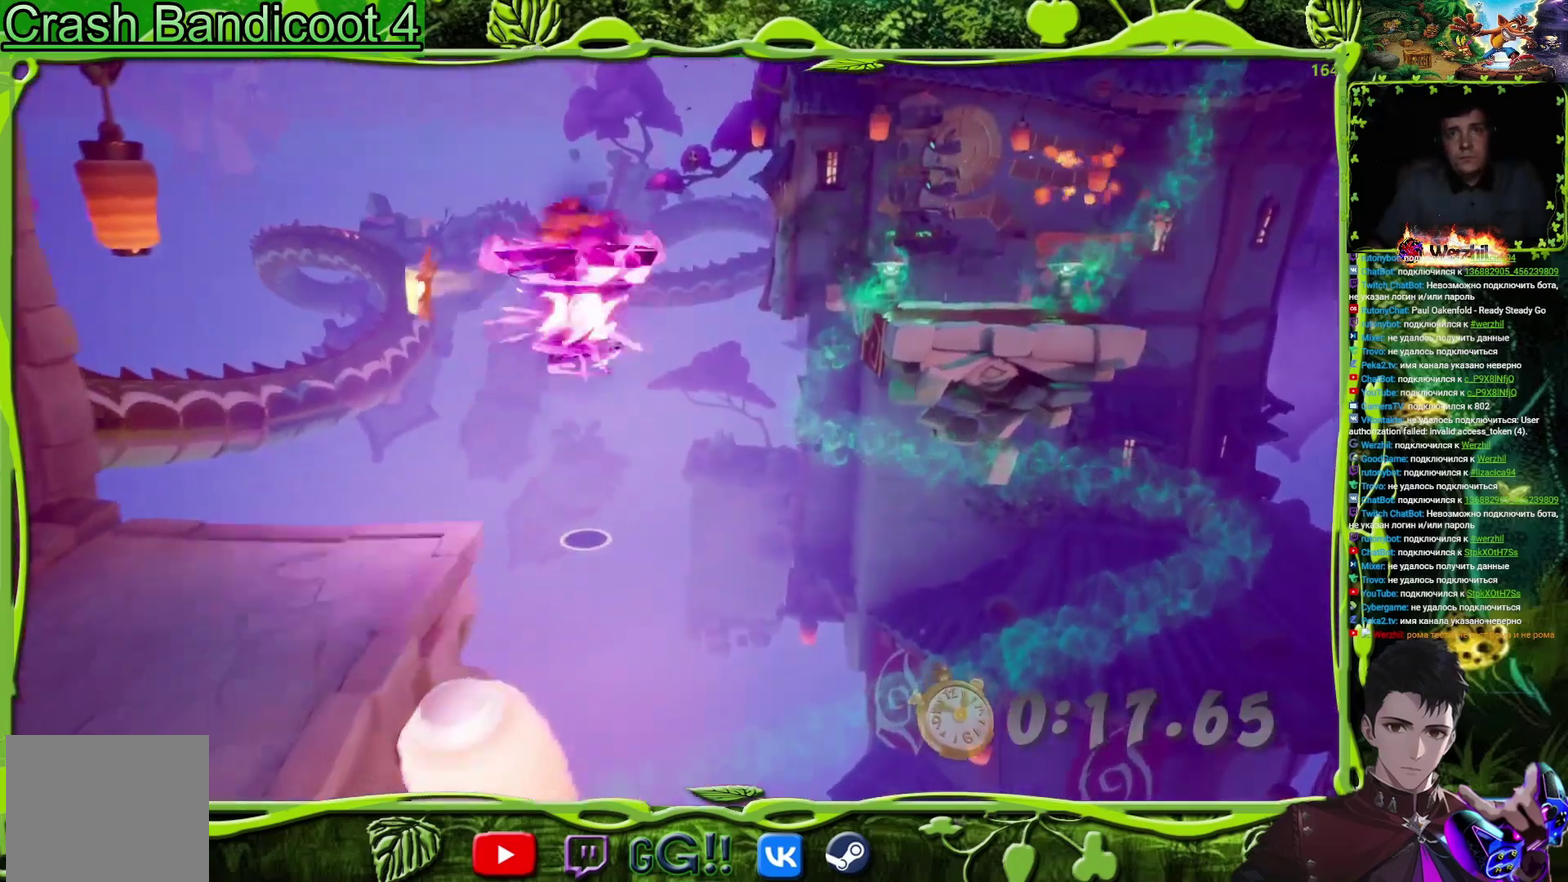
{"buttons": ["DPAD_UP", "DPAD_RIGHT"], "events": [[100, "TRIANGLE", "up"]]}
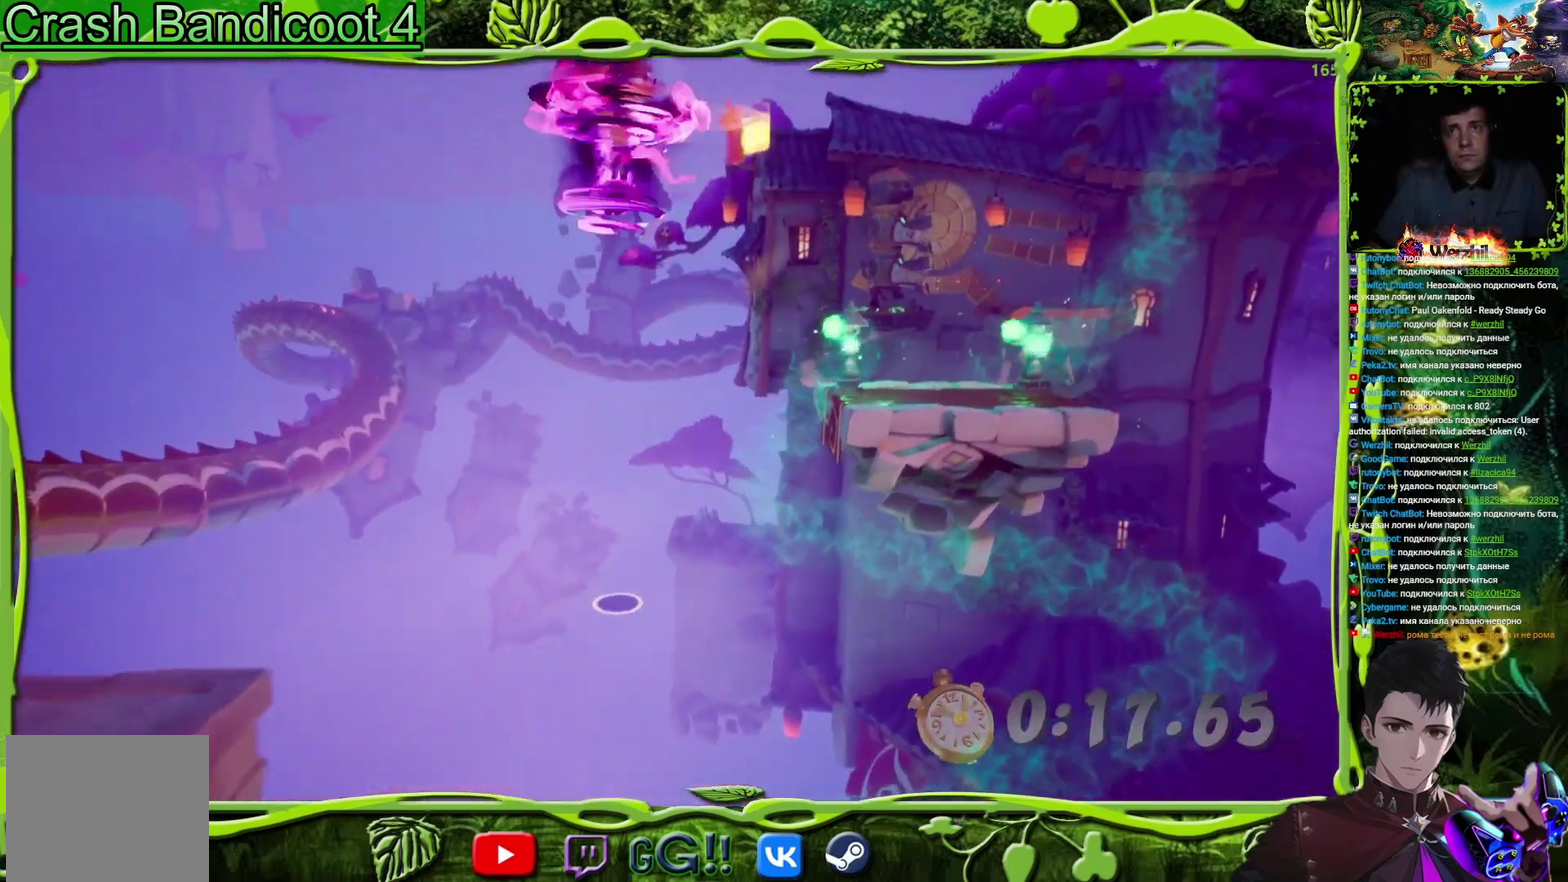
{"buttons": ["DPAD_UP", "DPAD_RIGHT"], "events": [[284, "DPAD_RIGHT", "up"], [434, "DPAD_RIGHT", "down"]]}
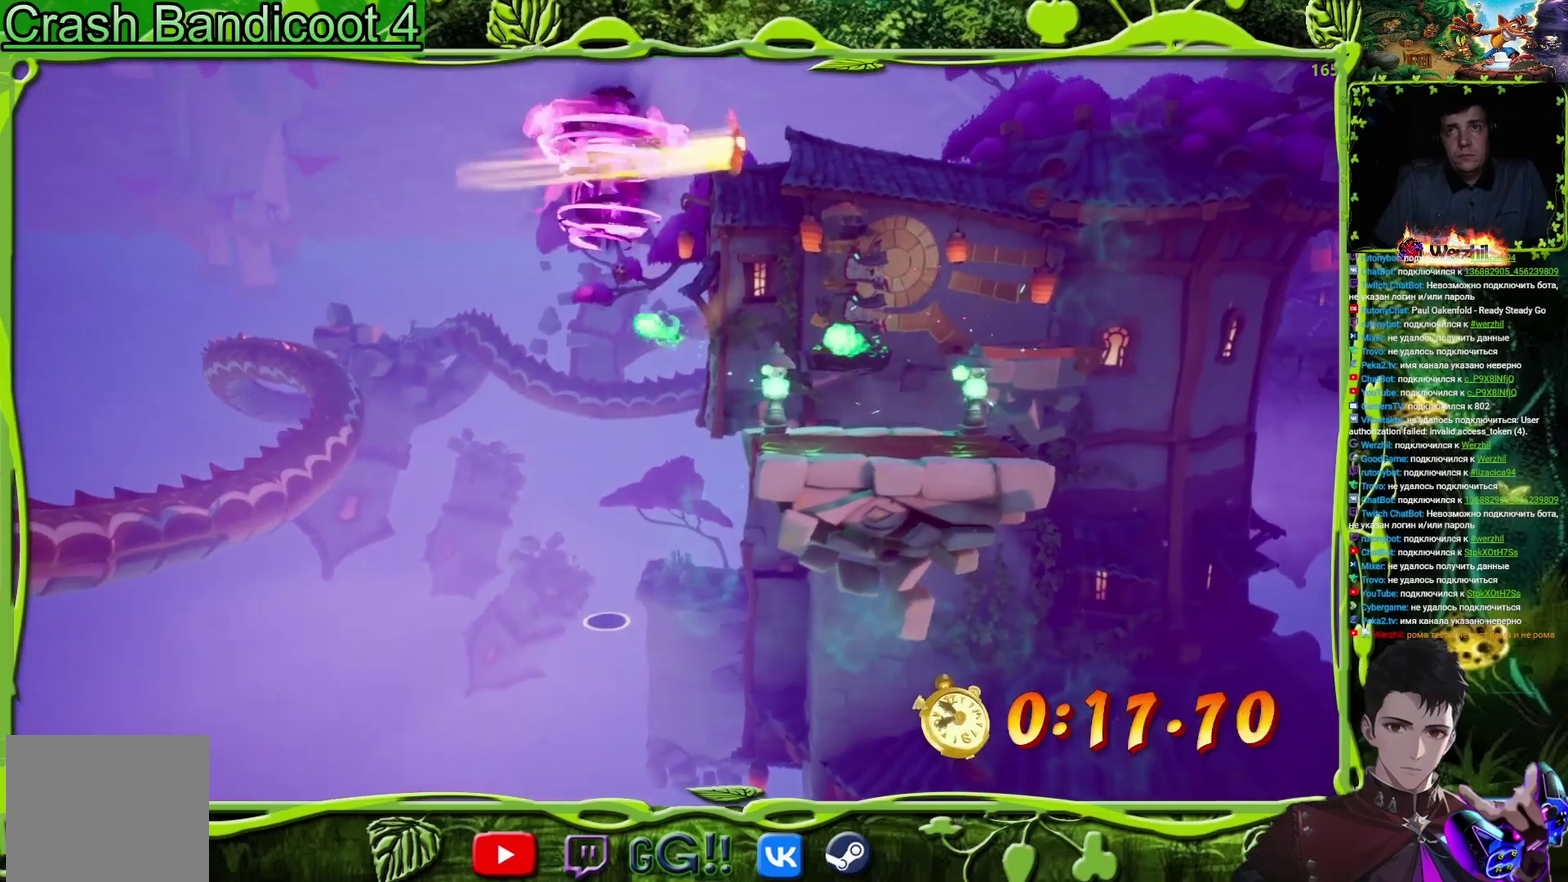
{"buttons": ["DPAD_UP", "DPAD_RIGHT"], "events": []}